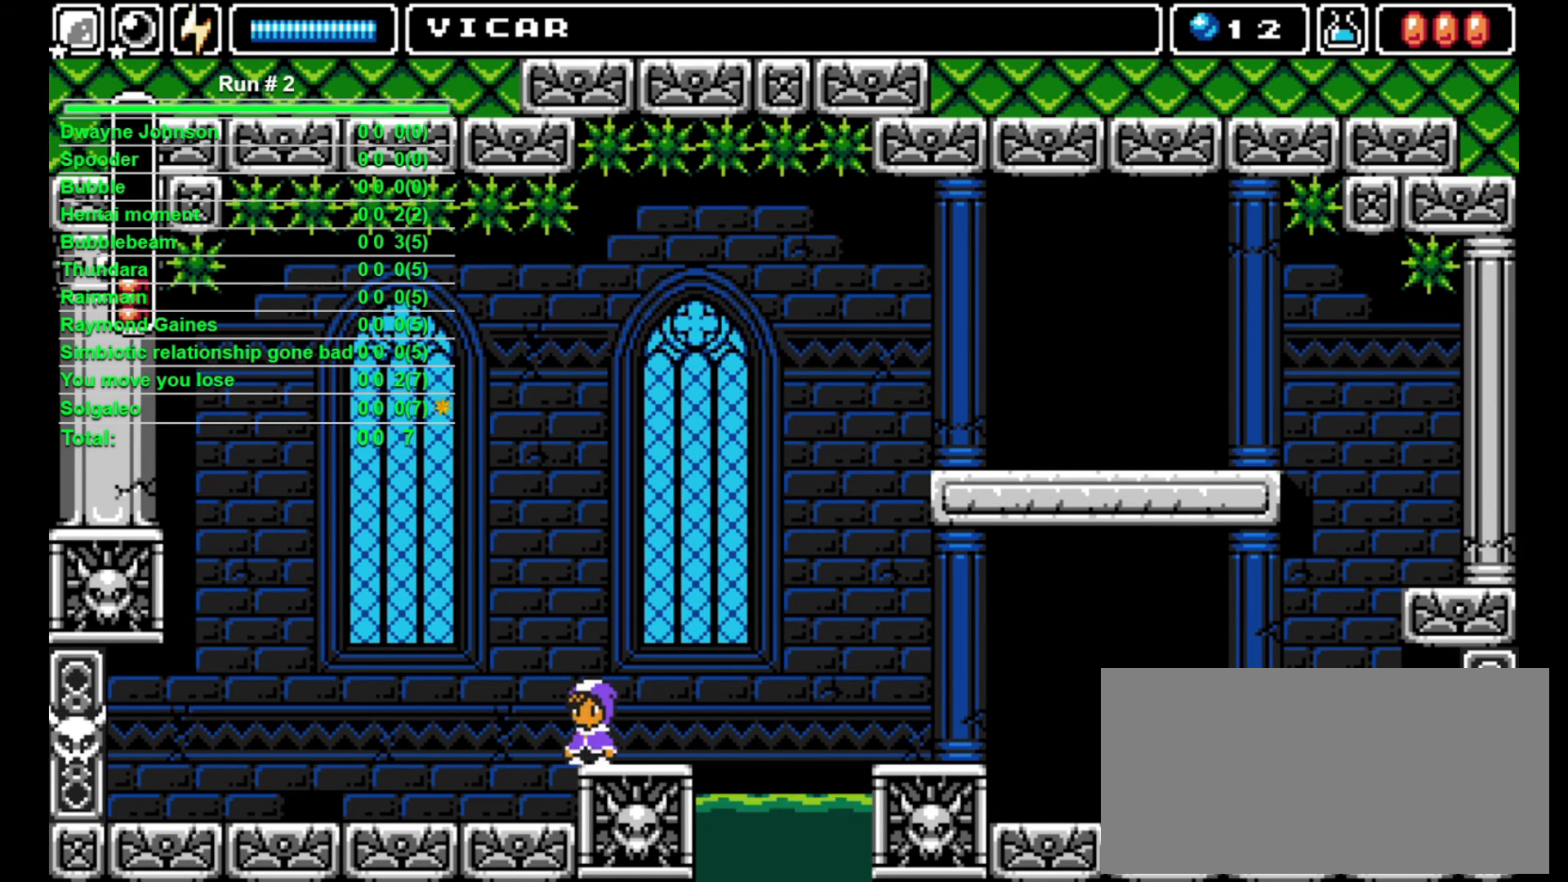
Gameplay with a controller (arcade stick); each line is a JSON object with the inputs held at the frame after it. "events" lists button and stick changes between this image and that frame as [ms after this image, input, new state], when the widget could be followed in between. Not read: L3 R3.
{"buttons": [], "events": []}
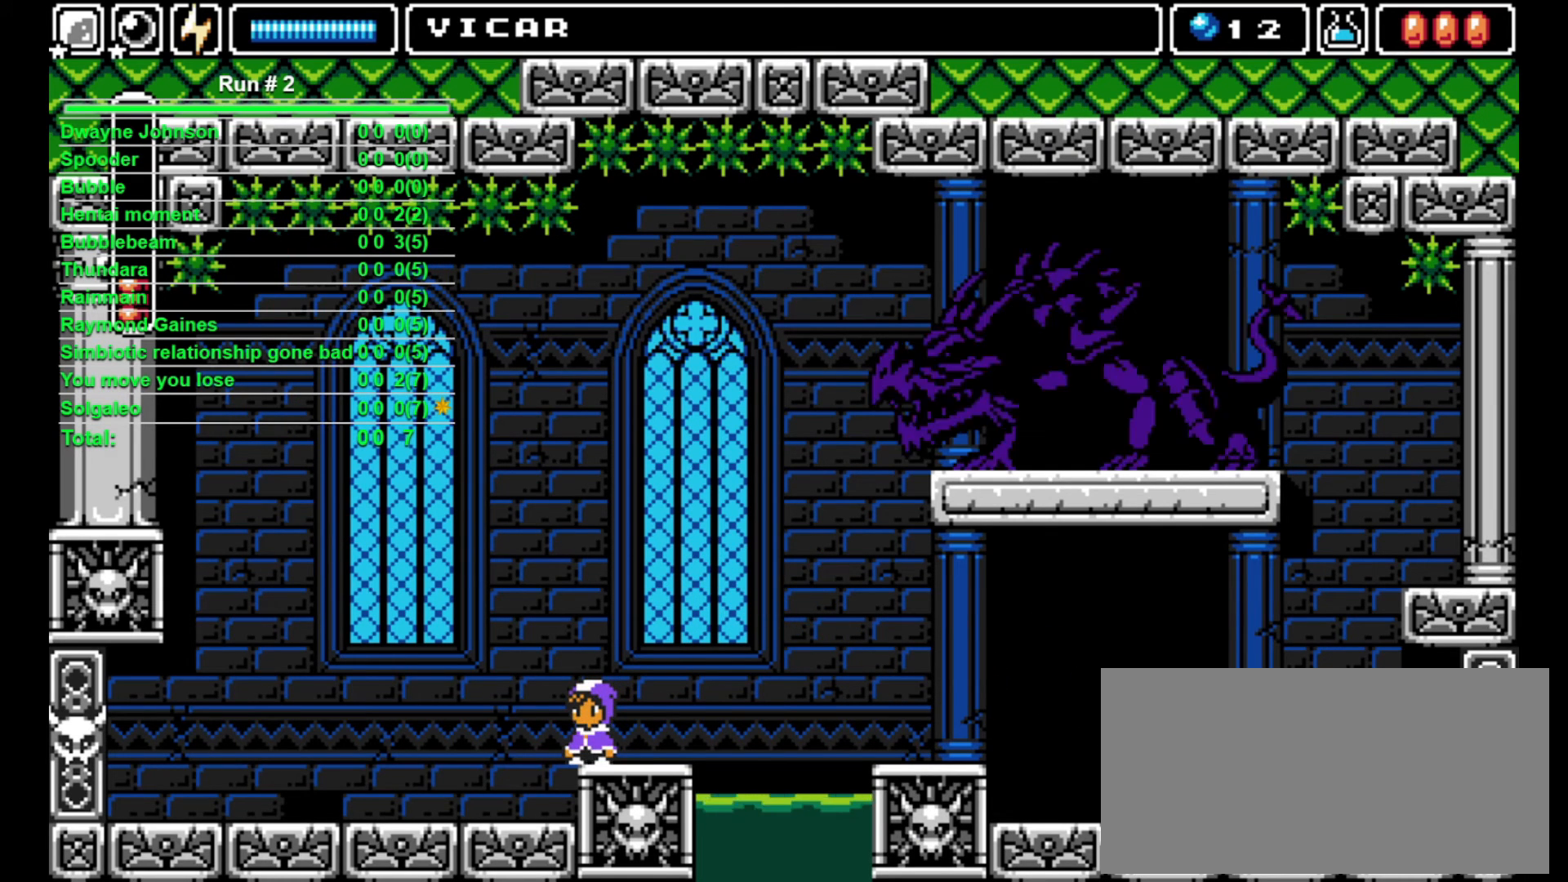
{"buttons": [], "events": [[200, "DPAD_RIGHT", "down"], [300, "DPAD_RIGHT", "up"]]}
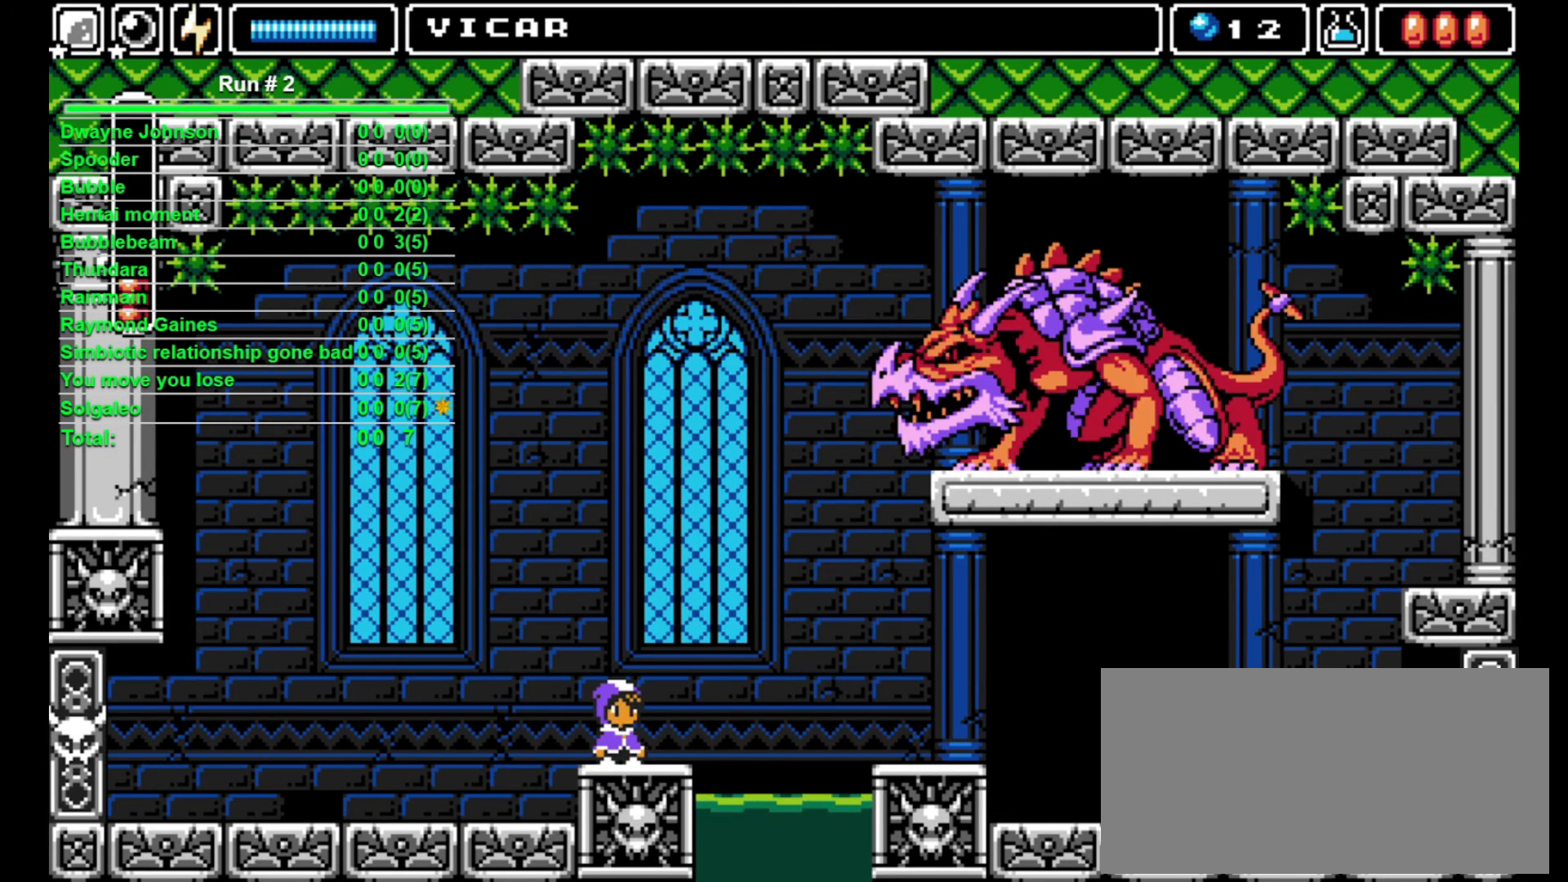
{"buttons": ["DPAD_LEFT"], "events": [[267, "DPAD_LEFT", "down"]]}
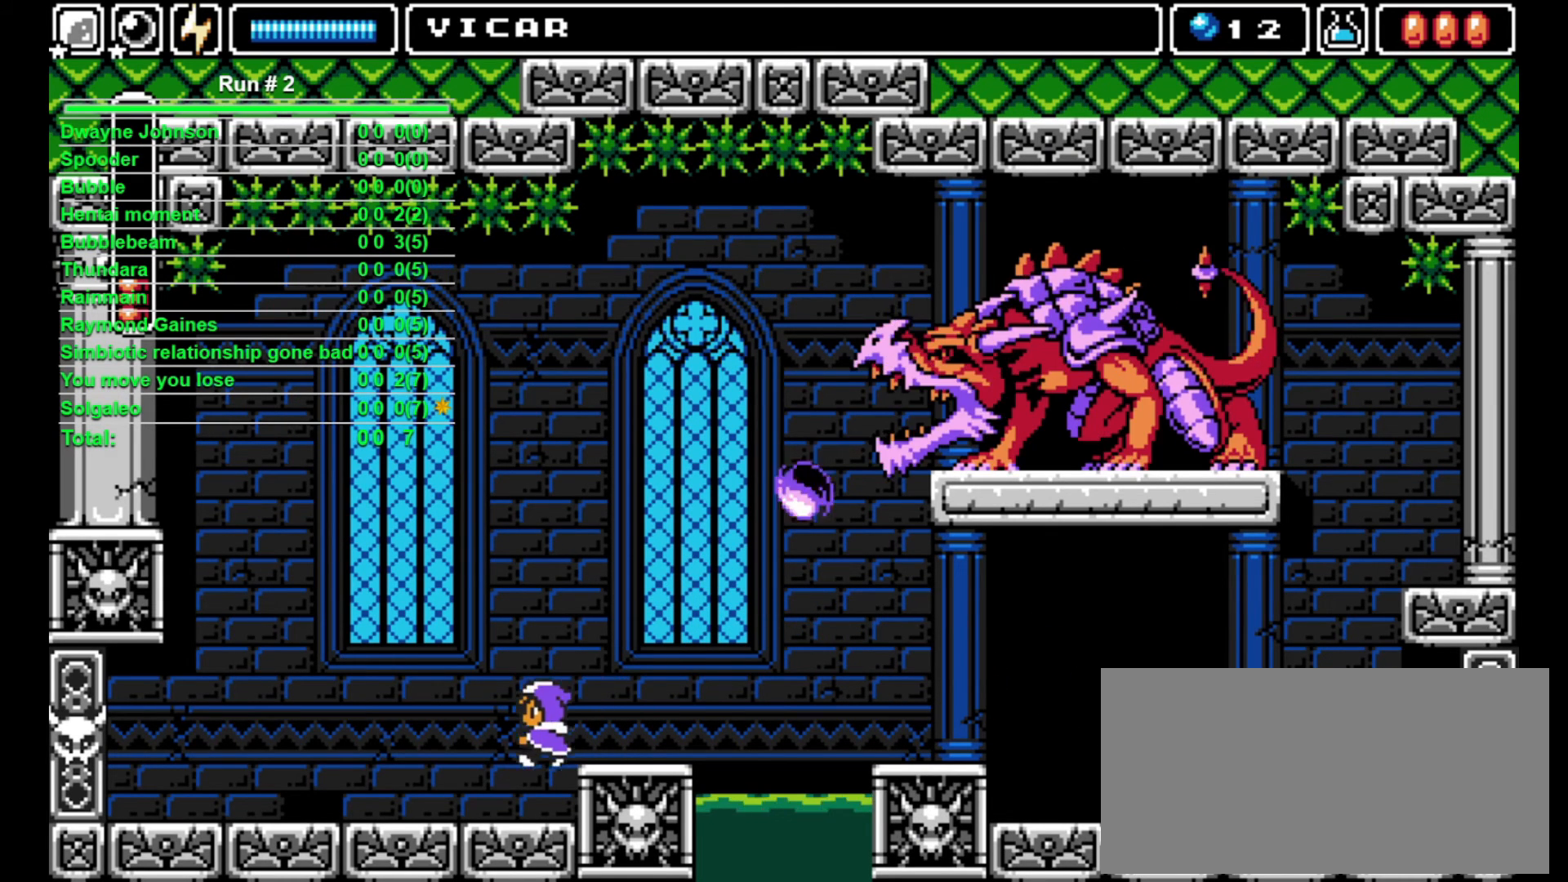
{"buttons": ["DPAD_LEFT"], "events": []}
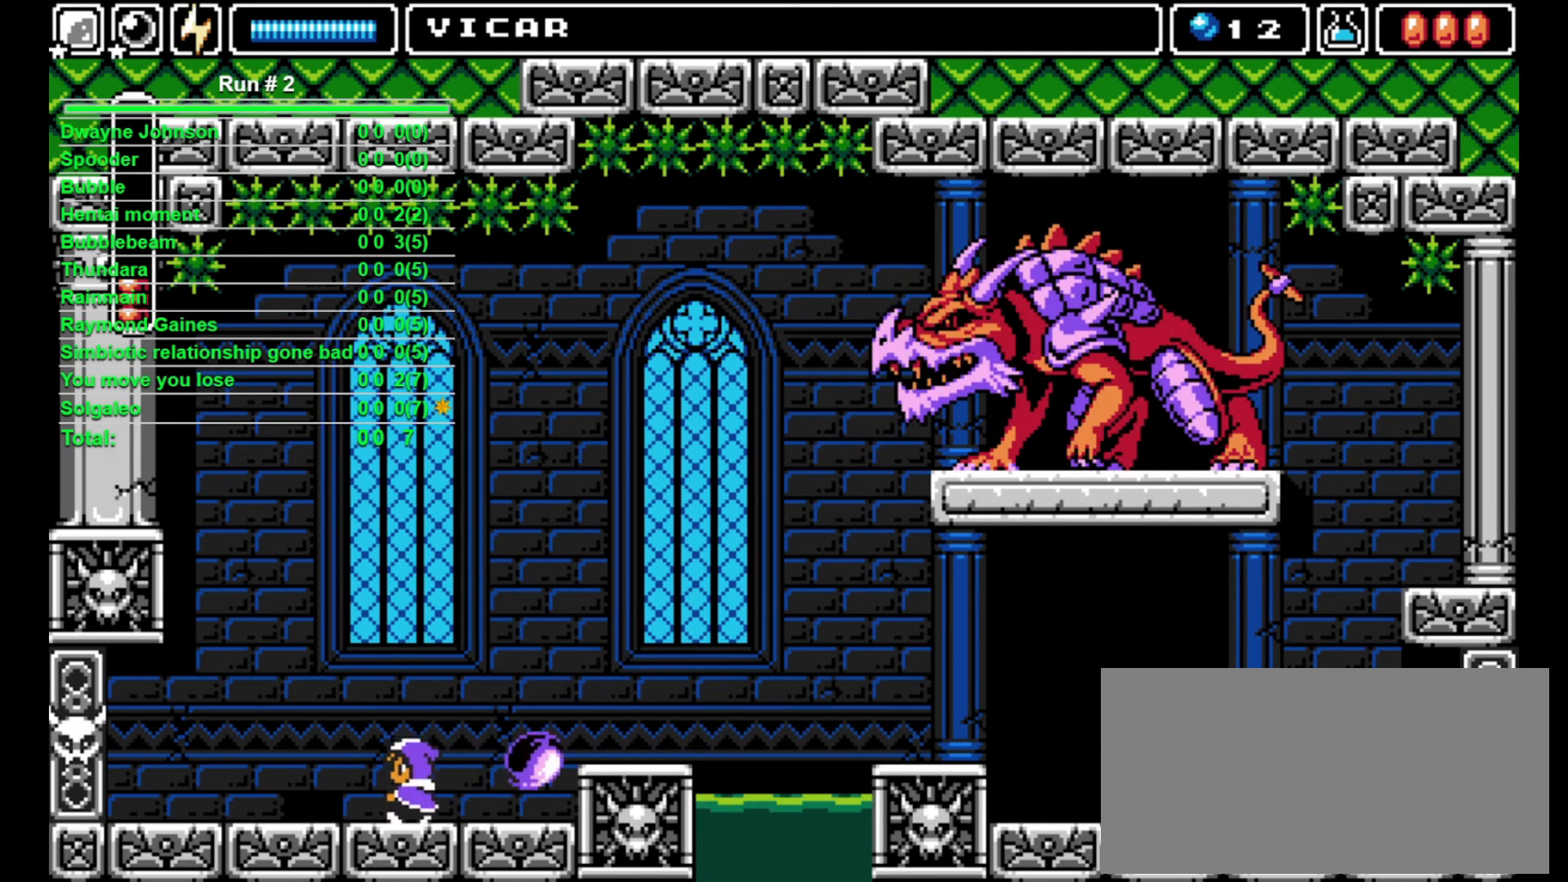
{"buttons": ["DPAD_LEFT"], "events": [[167, "DPAD_LEFT", "up"], [367, "DPAD_LEFT", "down"]]}
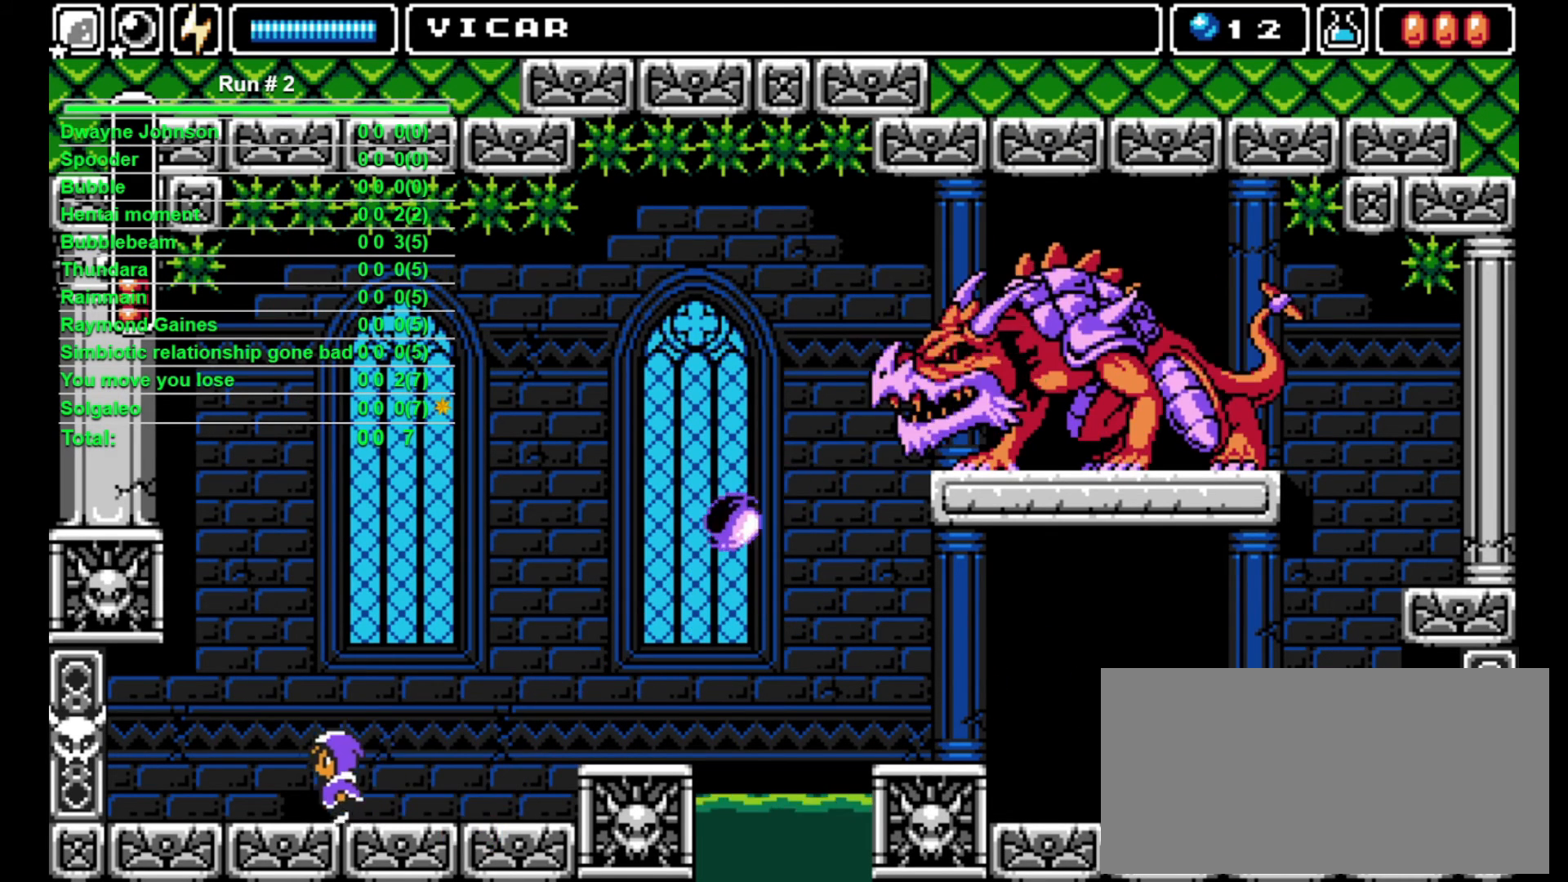
{"buttons": ["DPAD_LEFT"], "events": []}
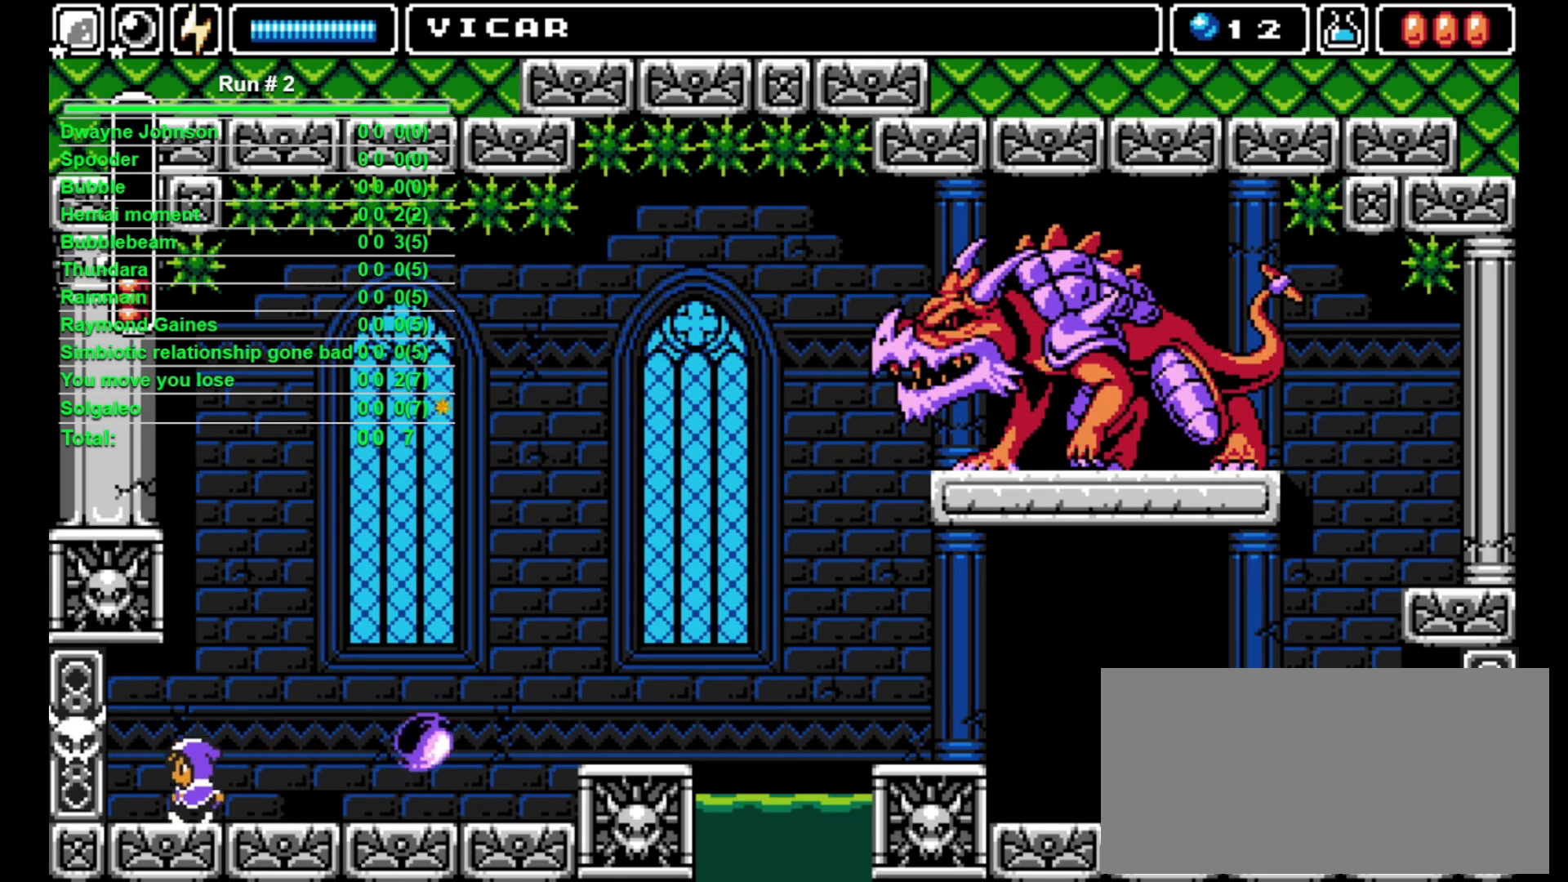
{"buttons": ["DPAD_RIGHT"], "events": [[200, "DPAD_LEFT", "up"], [233, "DPAD_RIGHT", "down"]]}
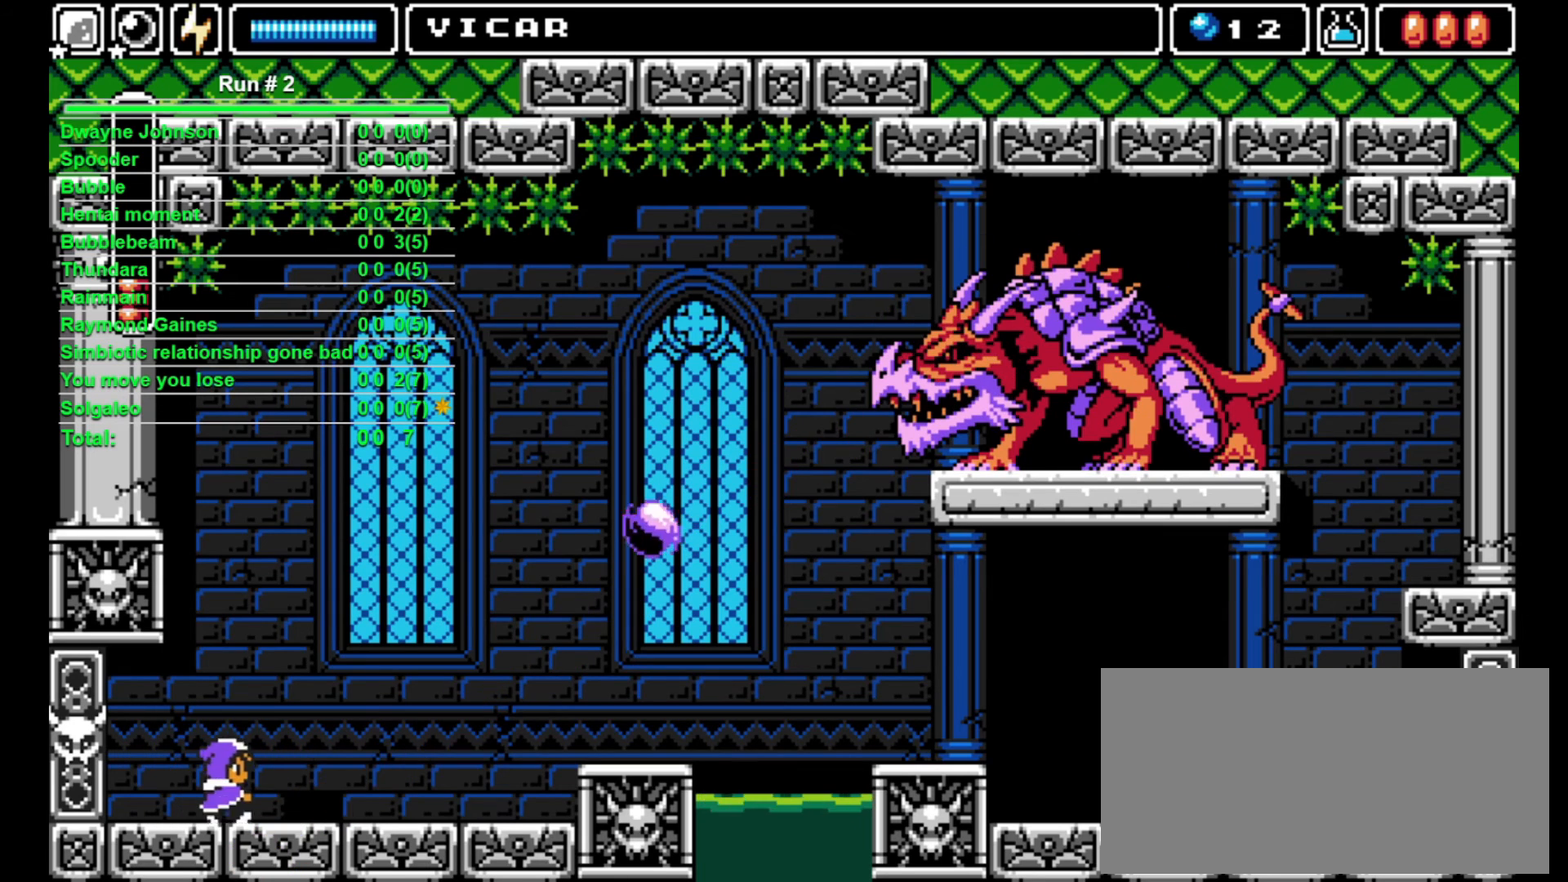
{"buttons": ["DPAD_DOWN"], "events": [[300, "DPAD_DOWN", "down"], [333, "DPAD_RIGHT", "up"]]}
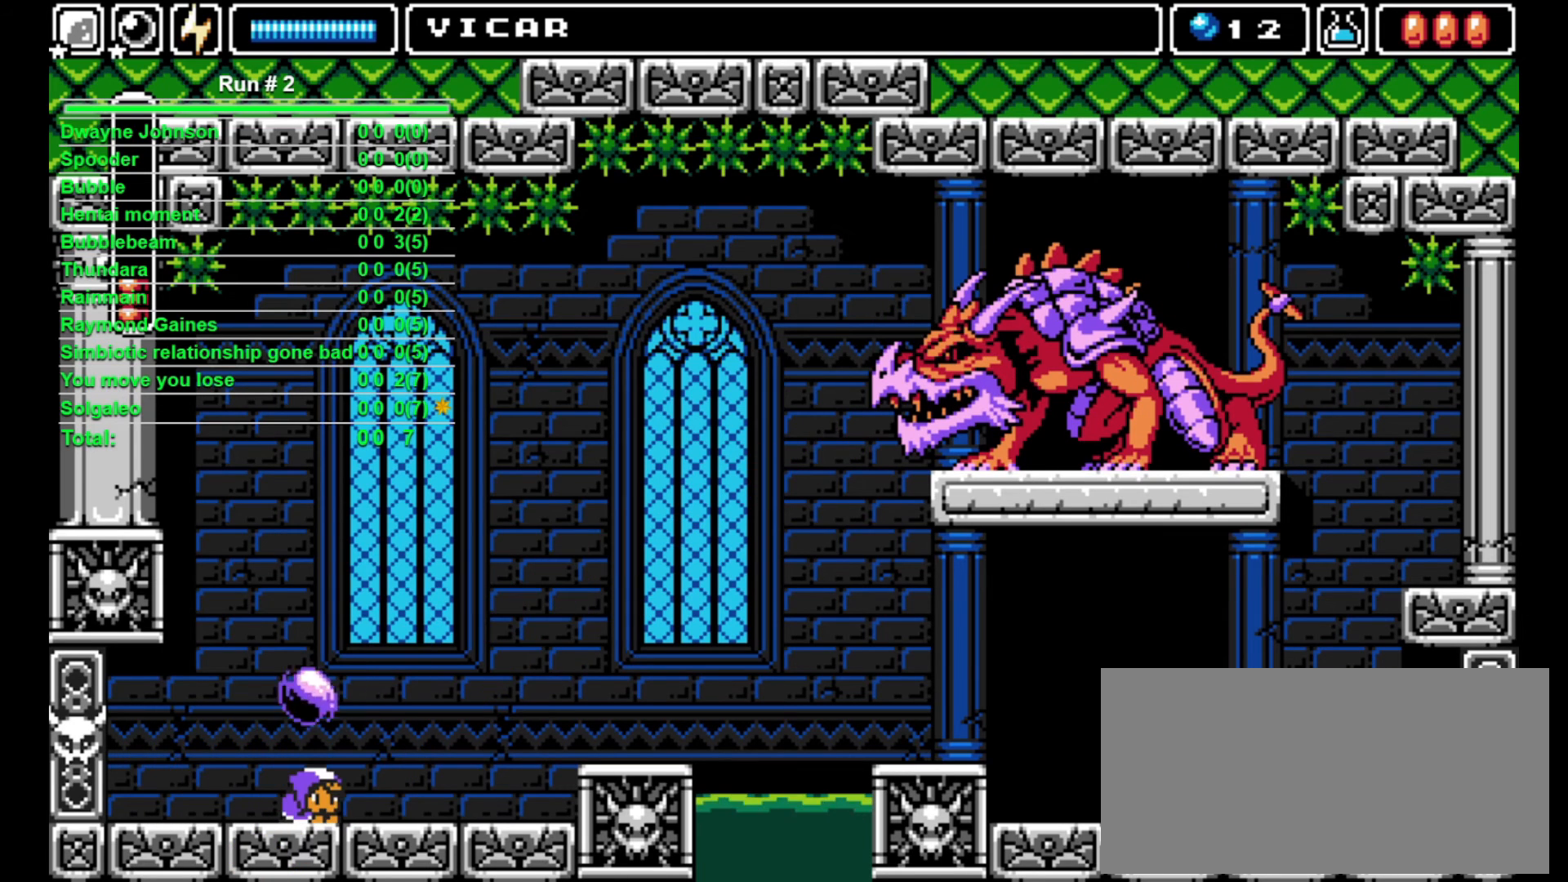
{"buttons": ["DPAD_RIGHT"], "events": [[133, "DPAD_DOWN", "up"], [133, "DPAD_RIGHT", "down"]]}
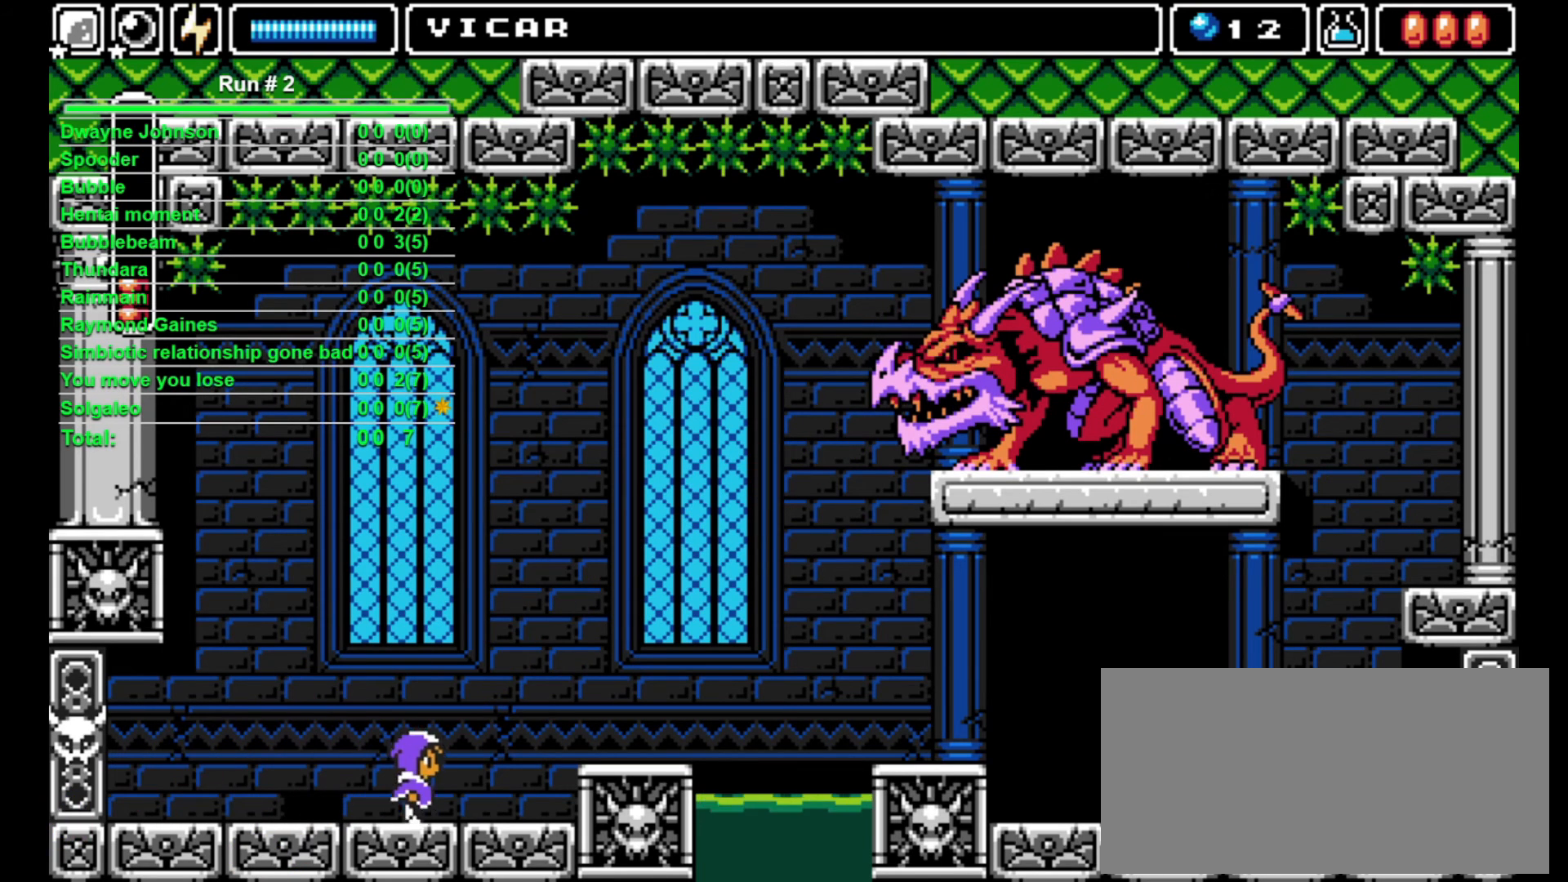
{"buttons": ["DPAD_RIGHT"], "events": [[133, "CROSS", "down"], [300, "CROSS", "up"]]}
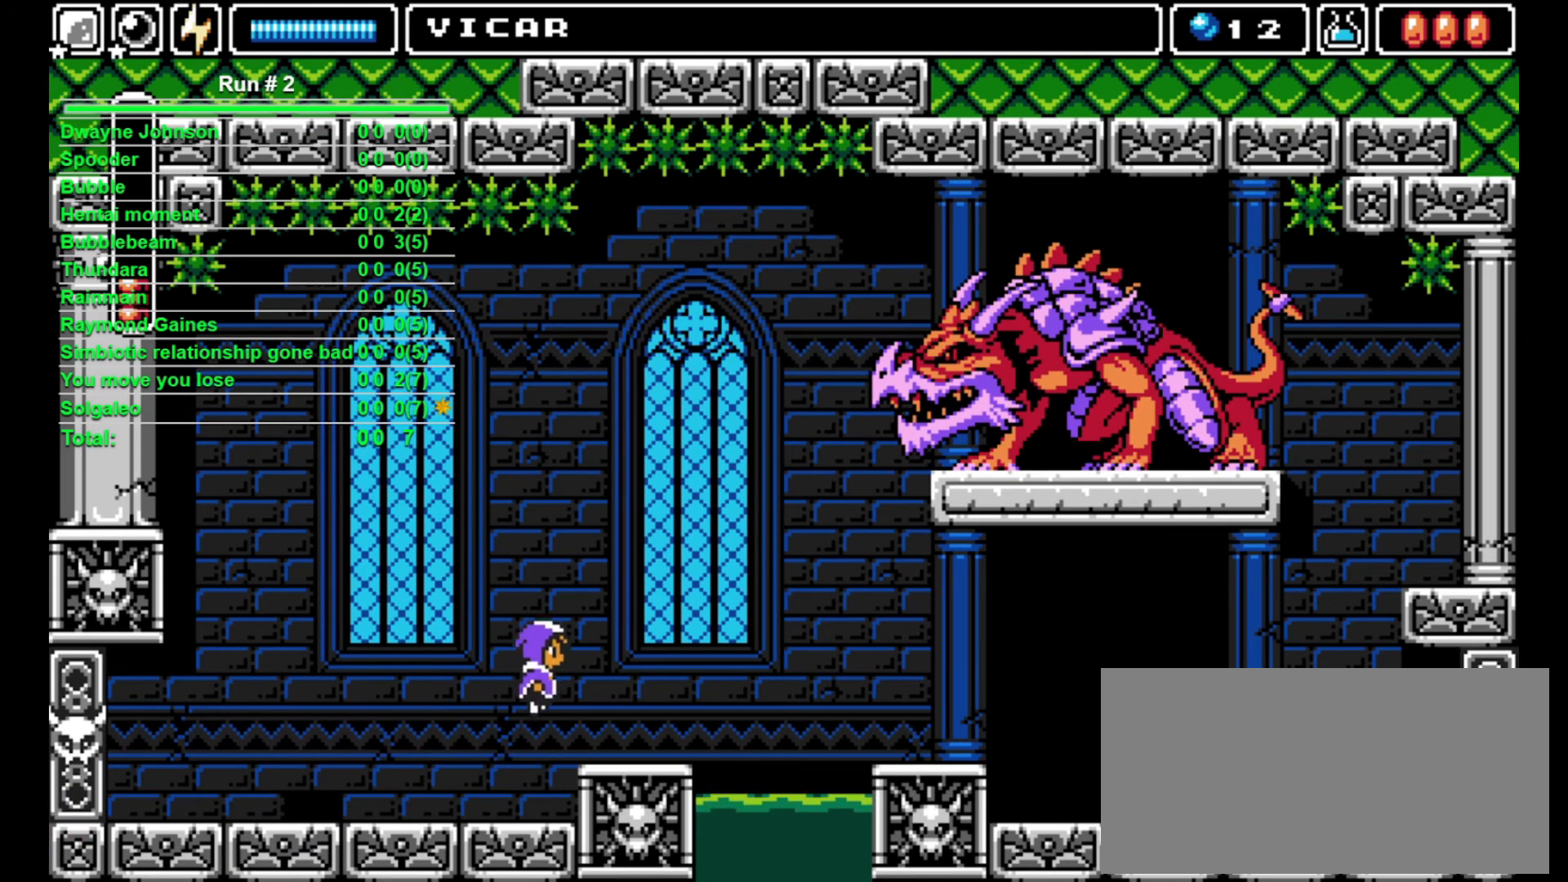
{"buttons": [], "events": [[333, "DPAD_RIGHT", "up"], [400, "DPAD_LEFT", "down"], [467, "DPAD_LEFT", "up"]]}
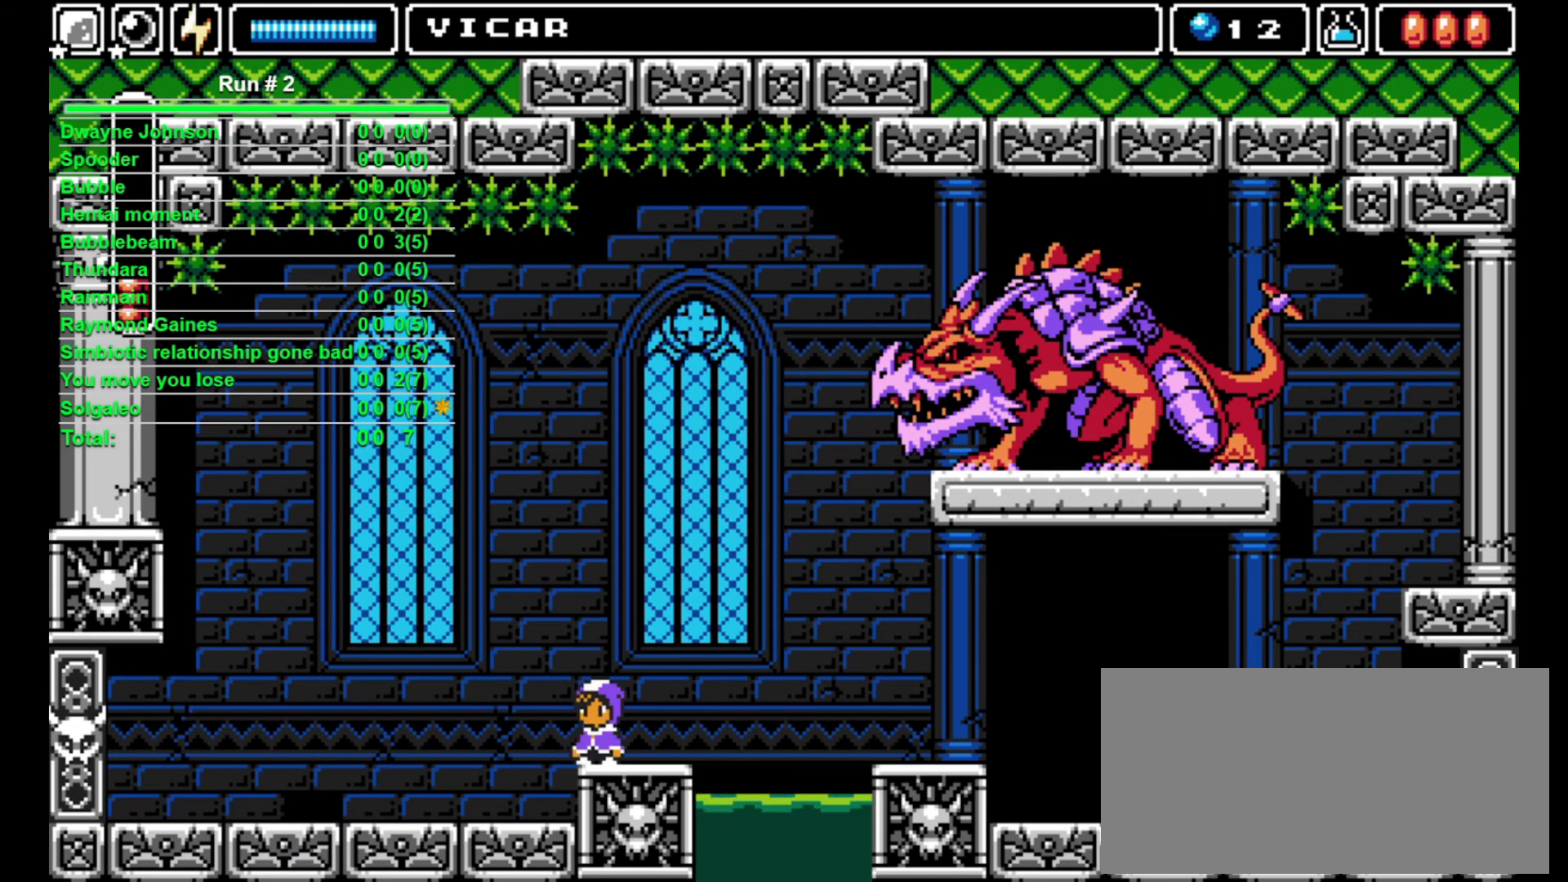
{"buttons": [], "events": []}
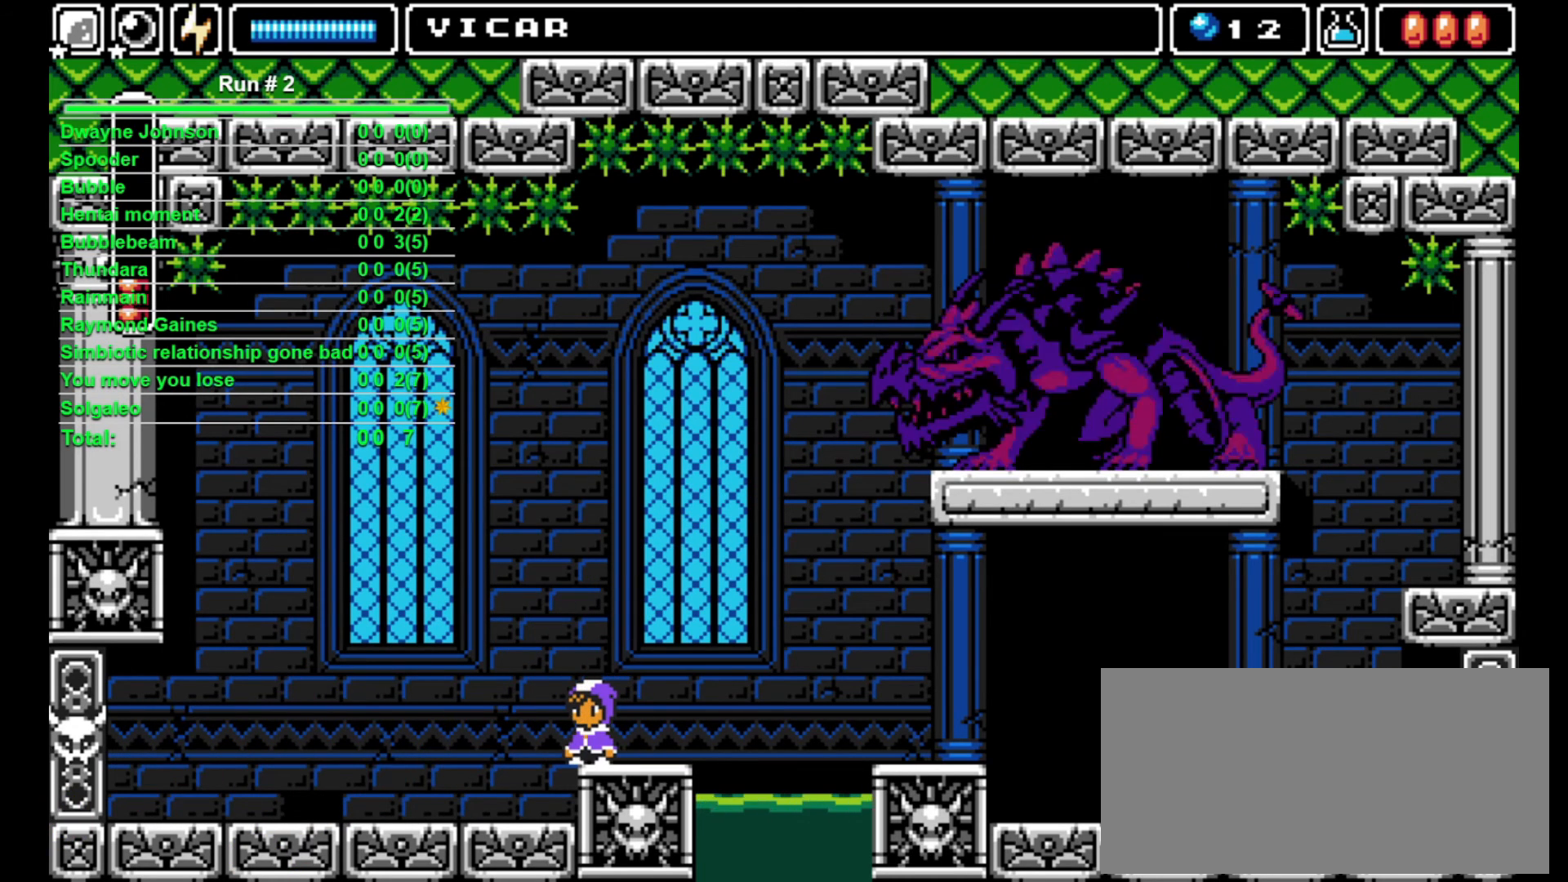
{"buttons": [], "events": []}
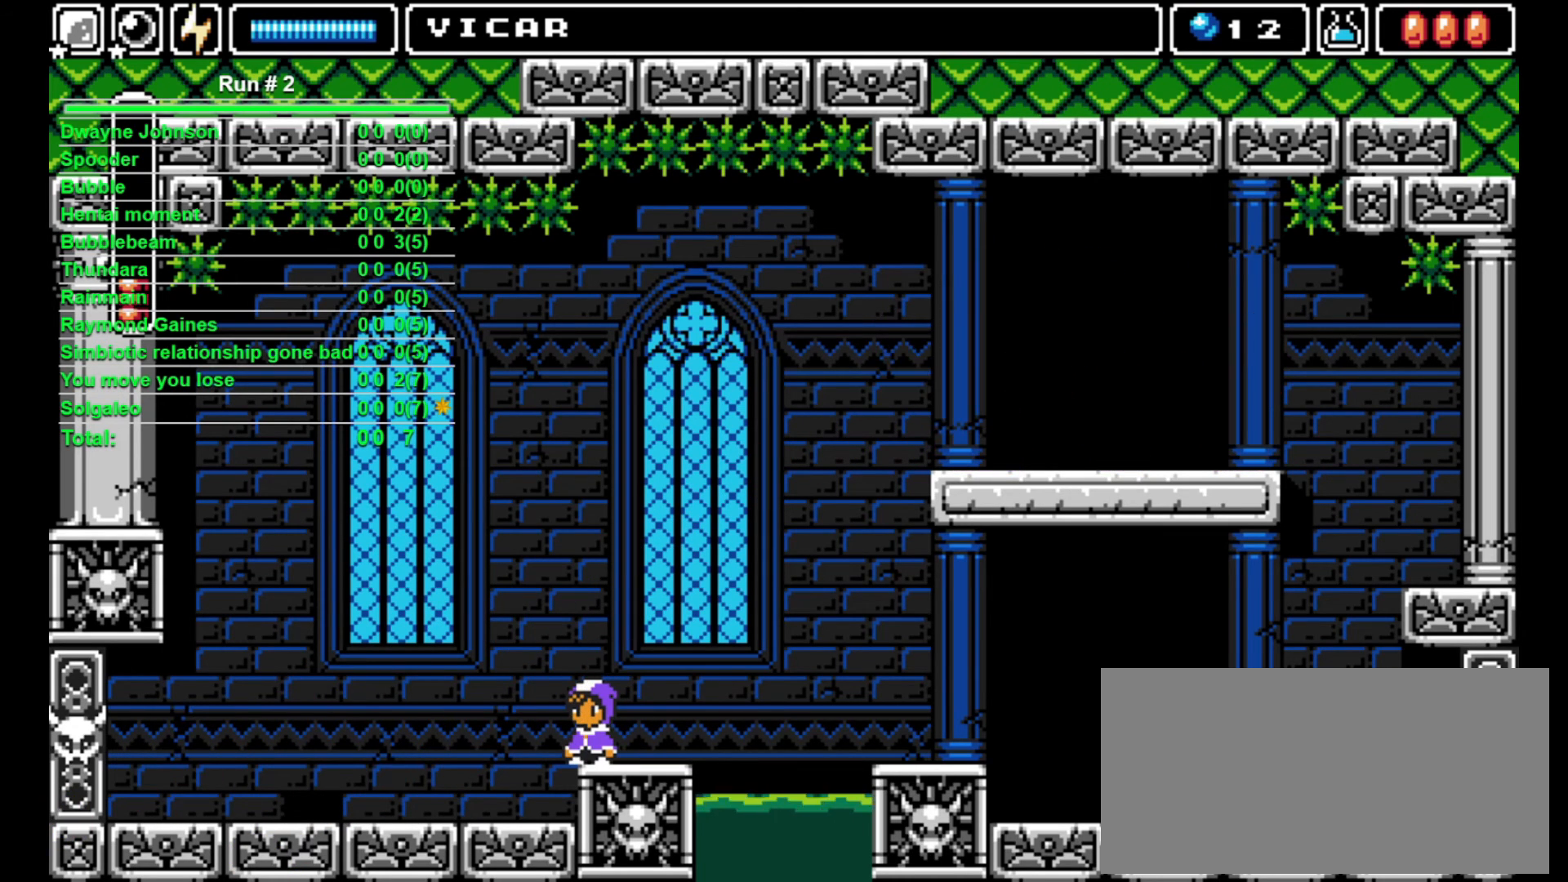
{"buttons": [], "events": []}
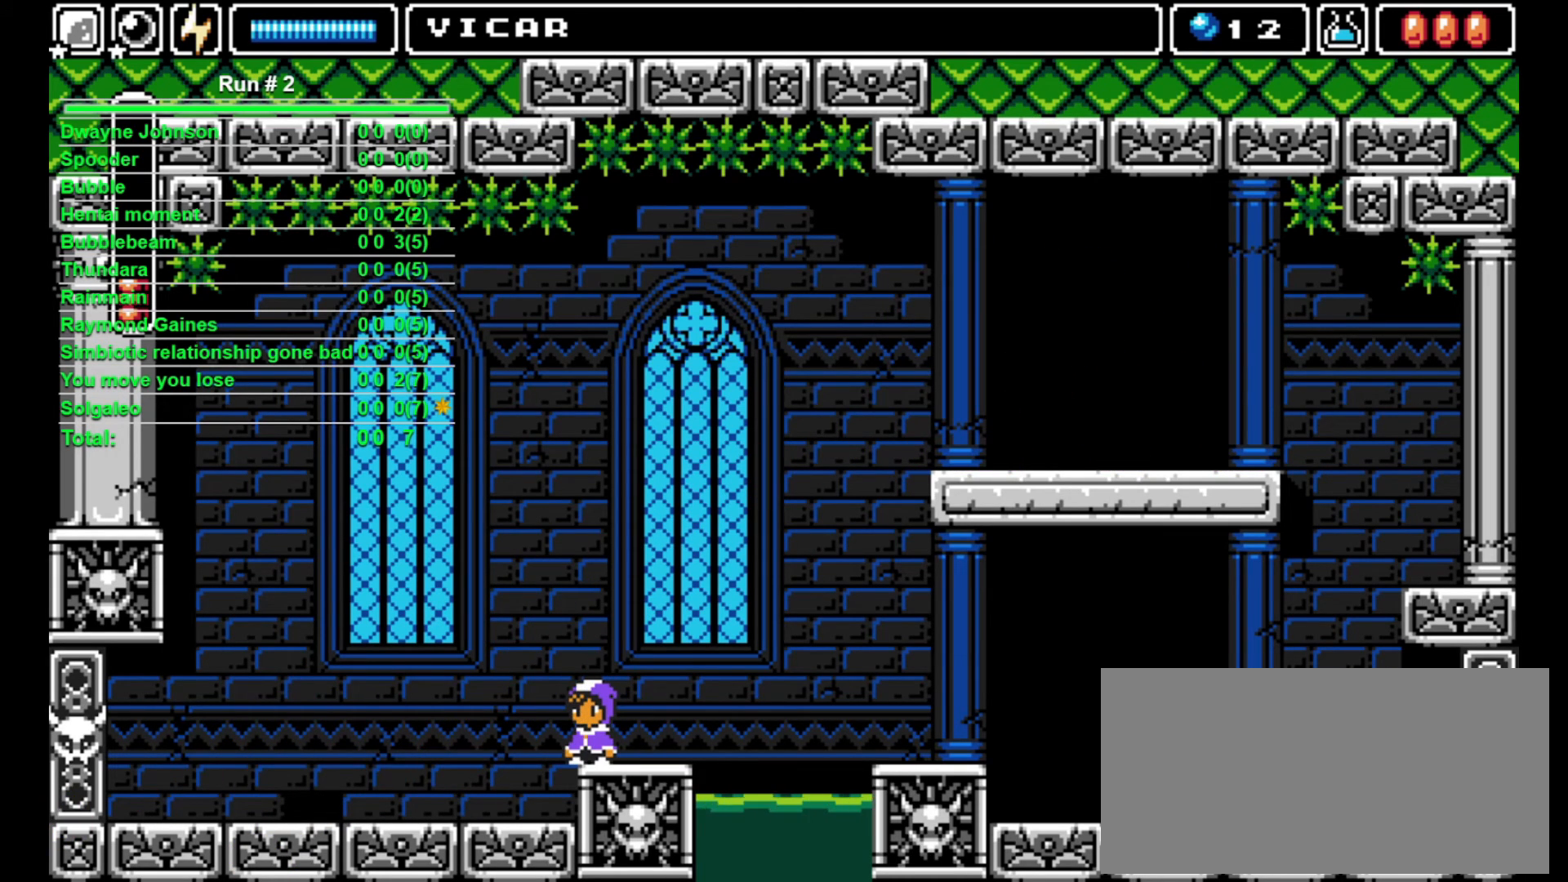
{"buttons": [], "events": []}
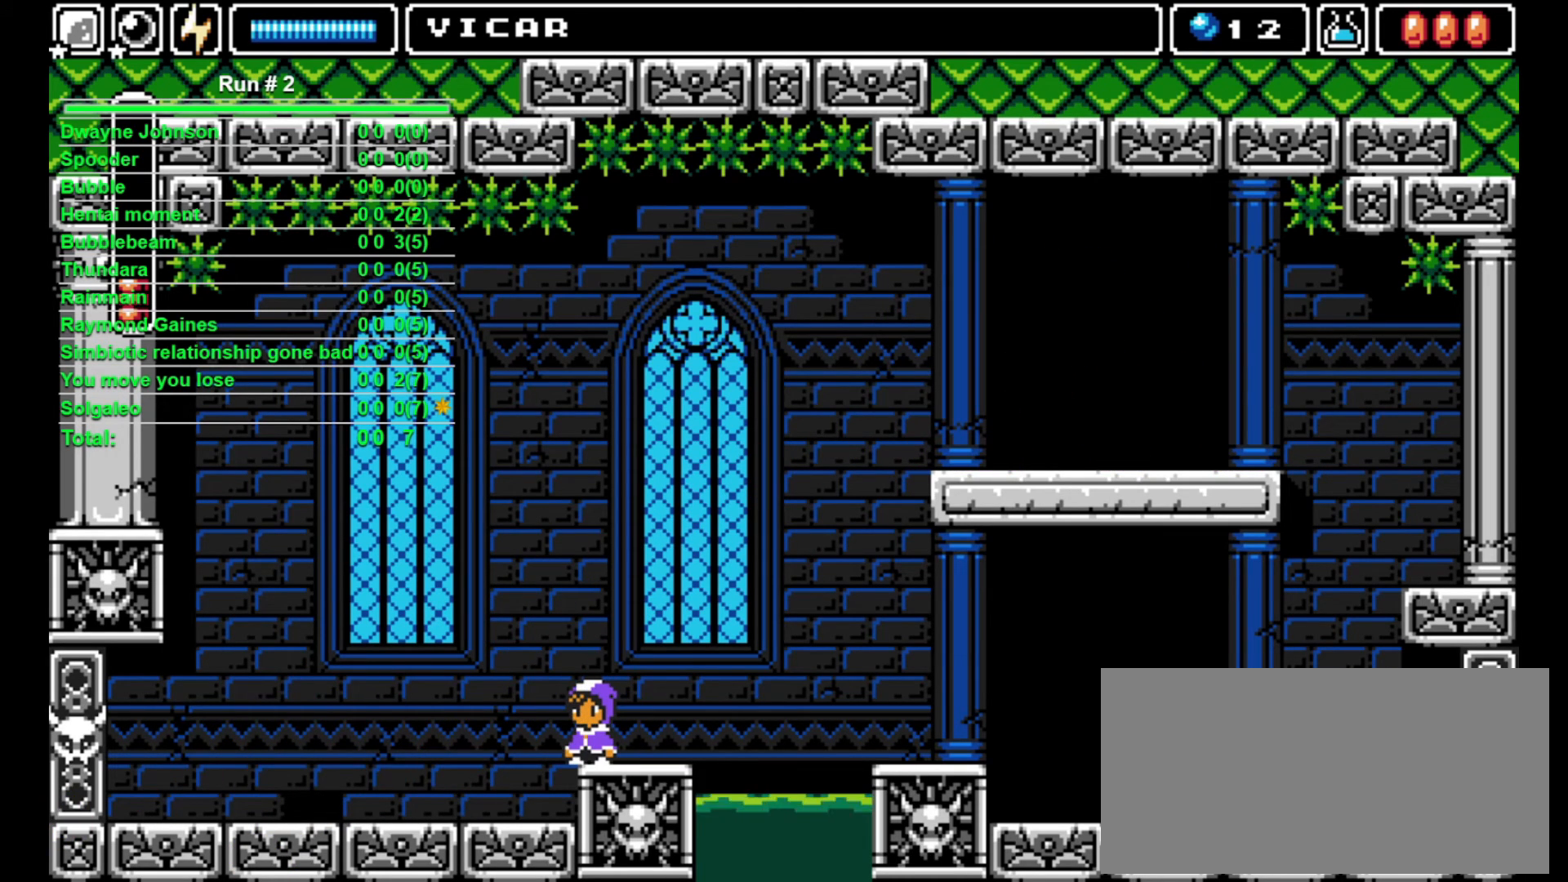
{"buttons": [], "events": []}
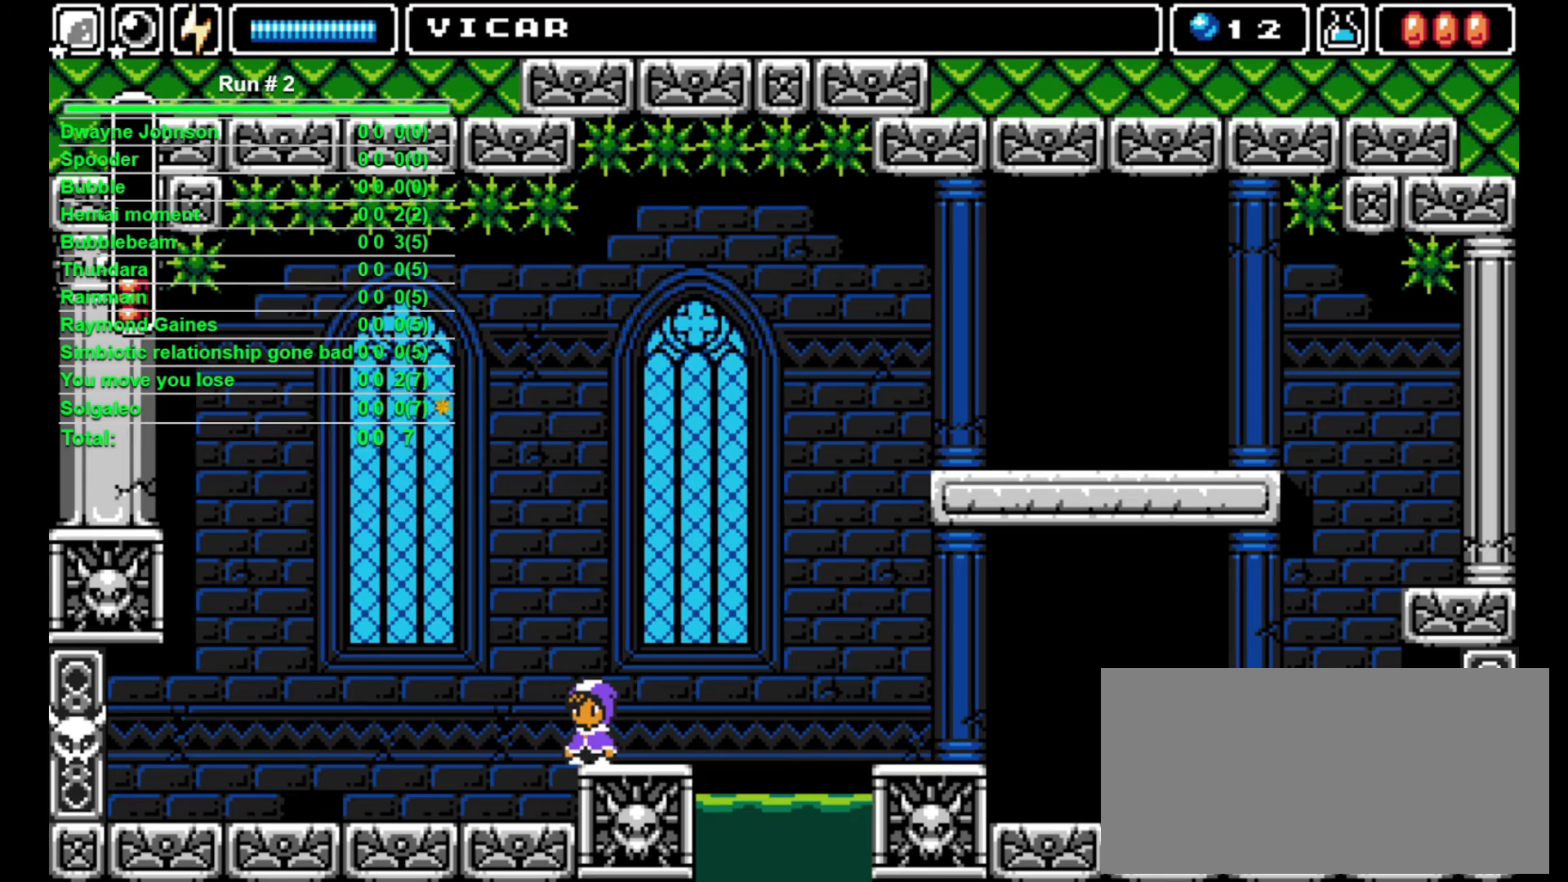
{"buttons": ["DPAD_RIGHT"], "events": [[433, "DPAD_RIGHT", "down"]]}
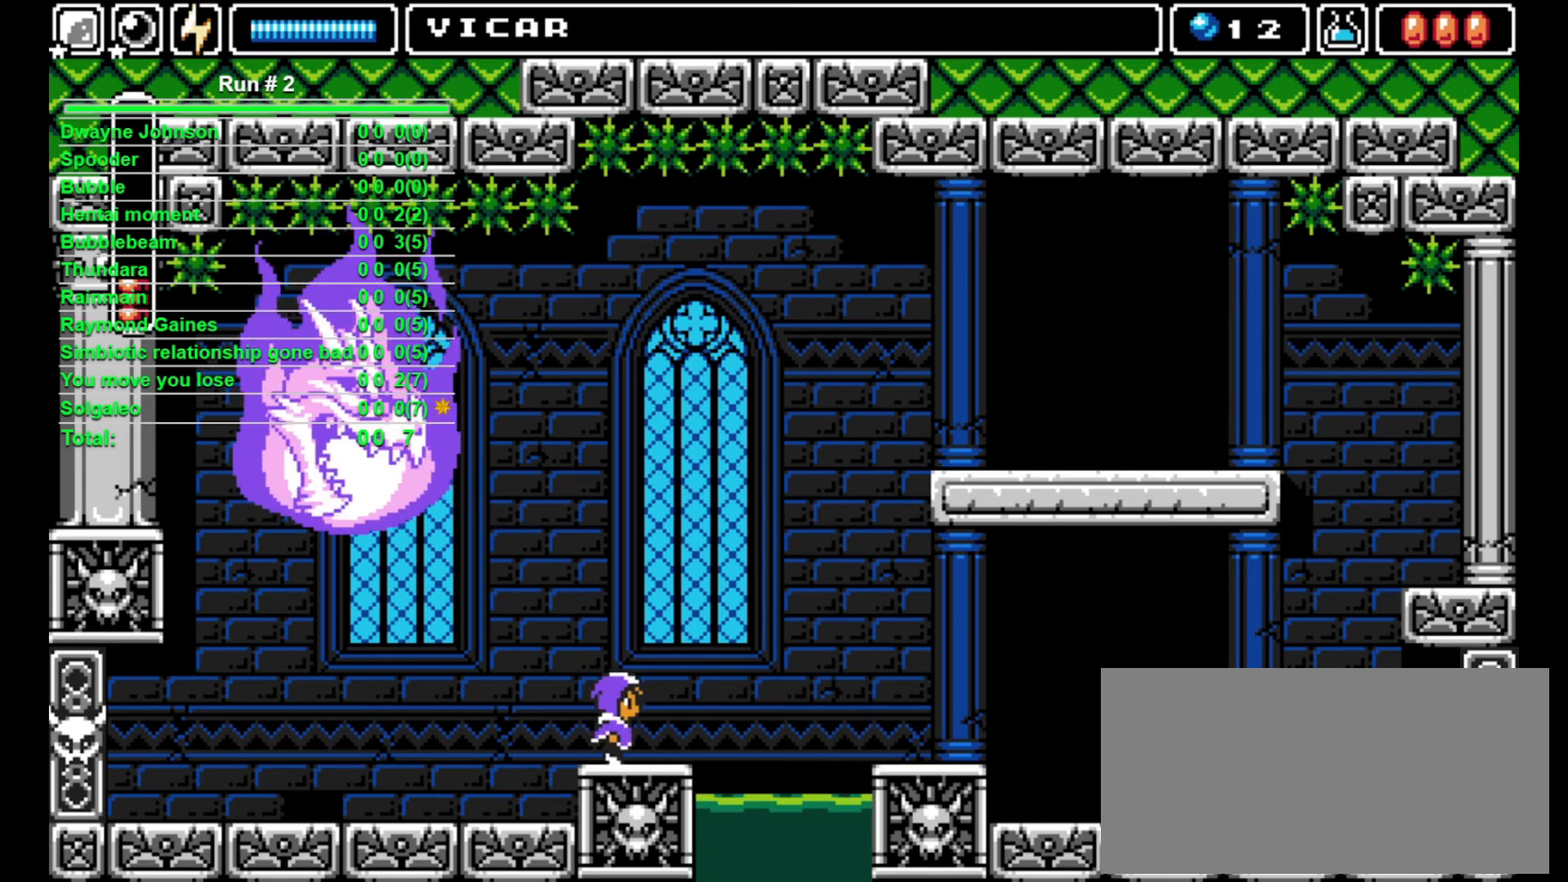
{"buttons": ["CROSS", "DPAD_RIGHT"], "events": [[167, "CROSS", "down"]]}
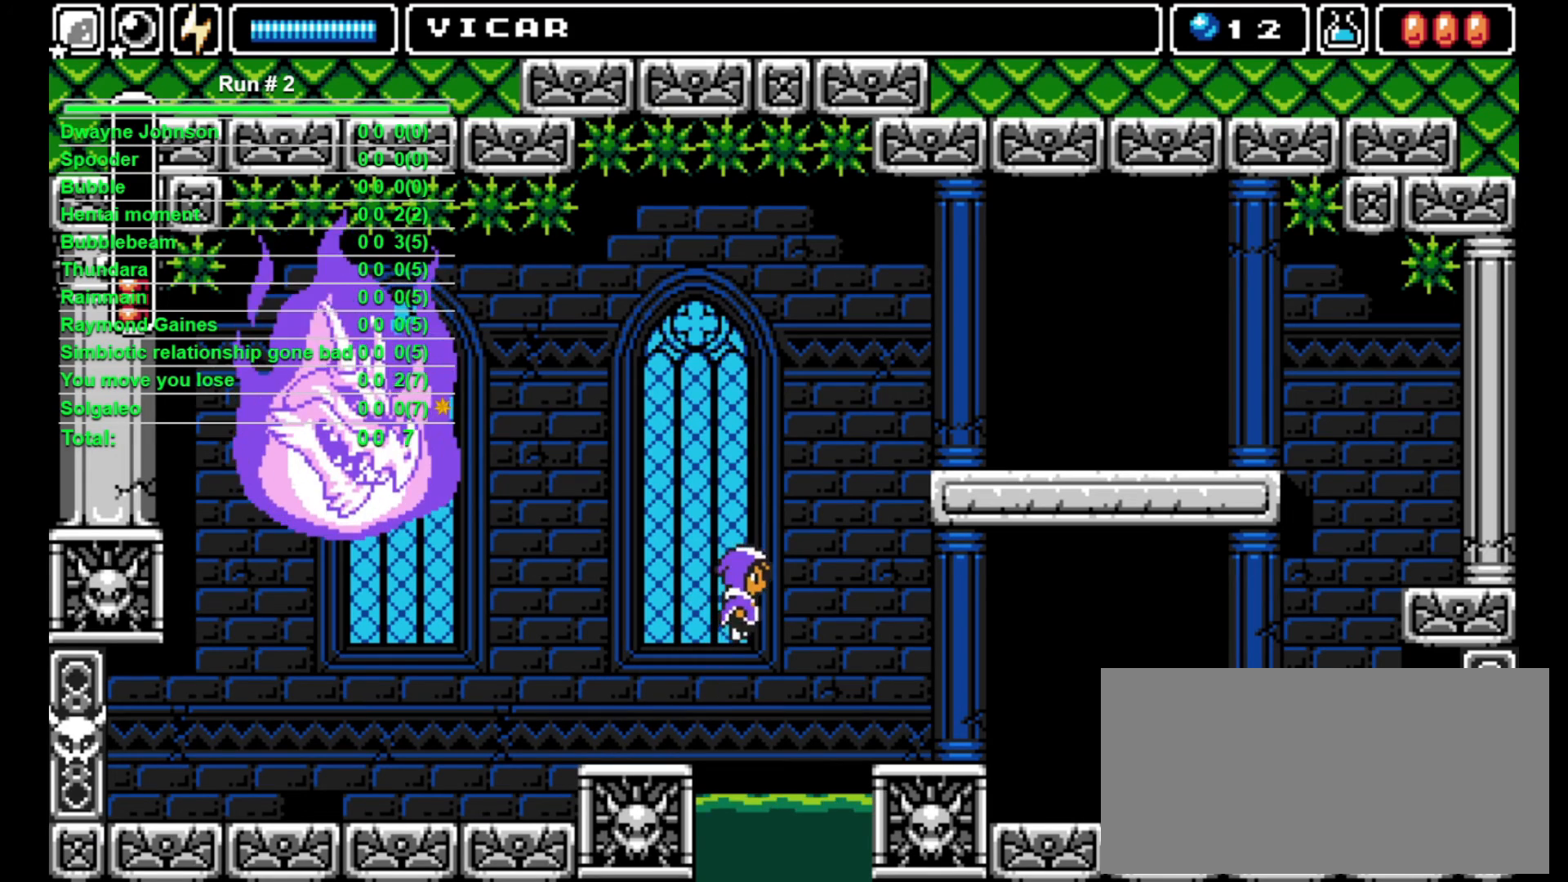
{"buttons": ["CROSS", "DPAD_RIGHT"], "events": []}
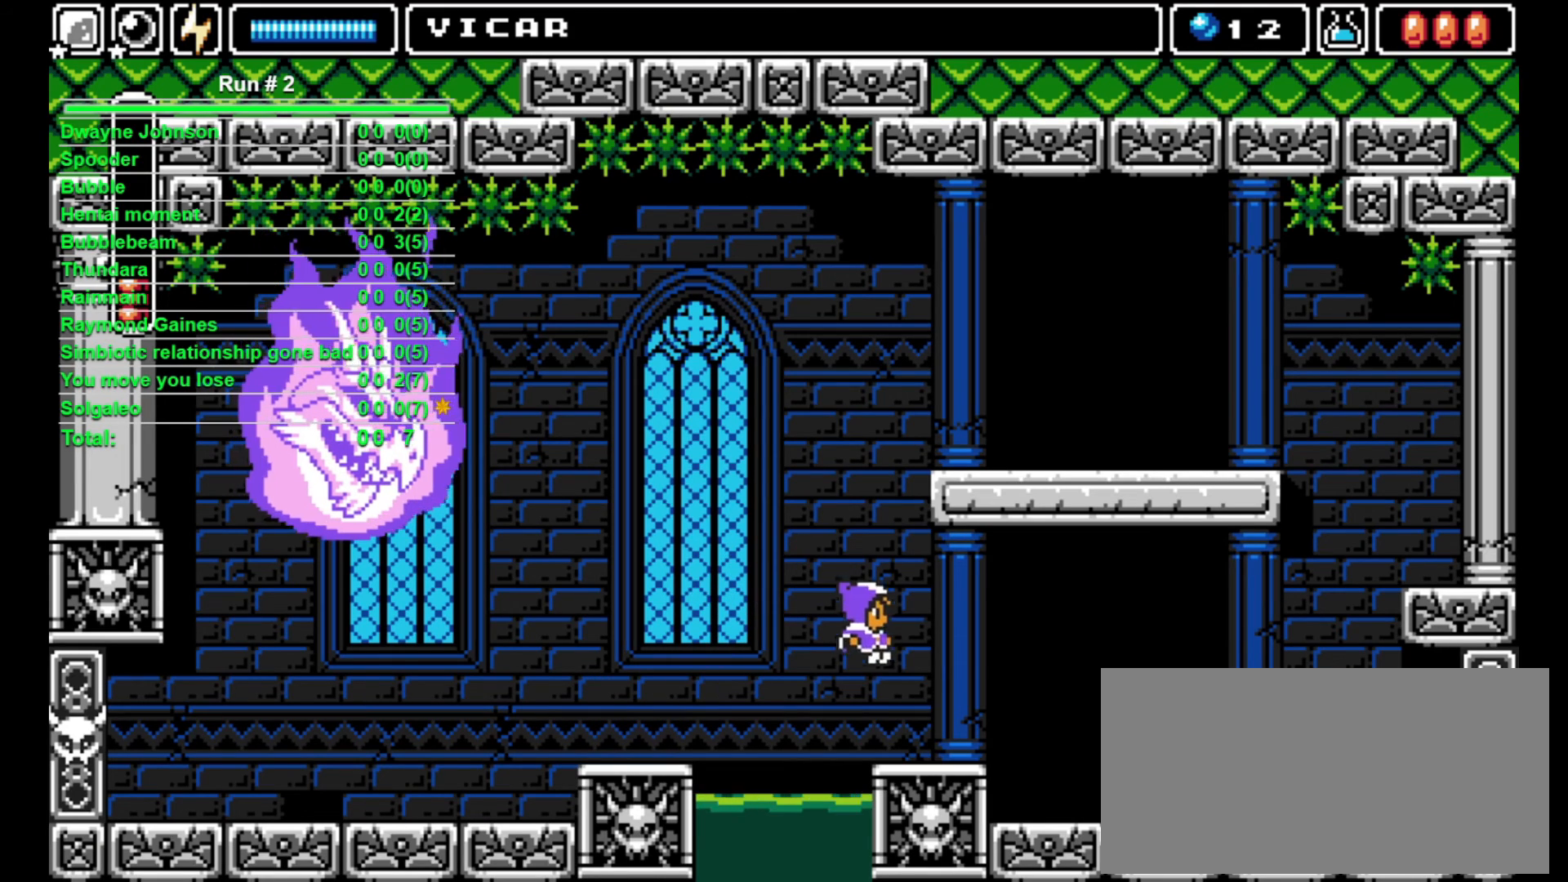
{"buttons": ["DPAD_RIGHT"], "events": [[133, "CROSS", "up"]]}
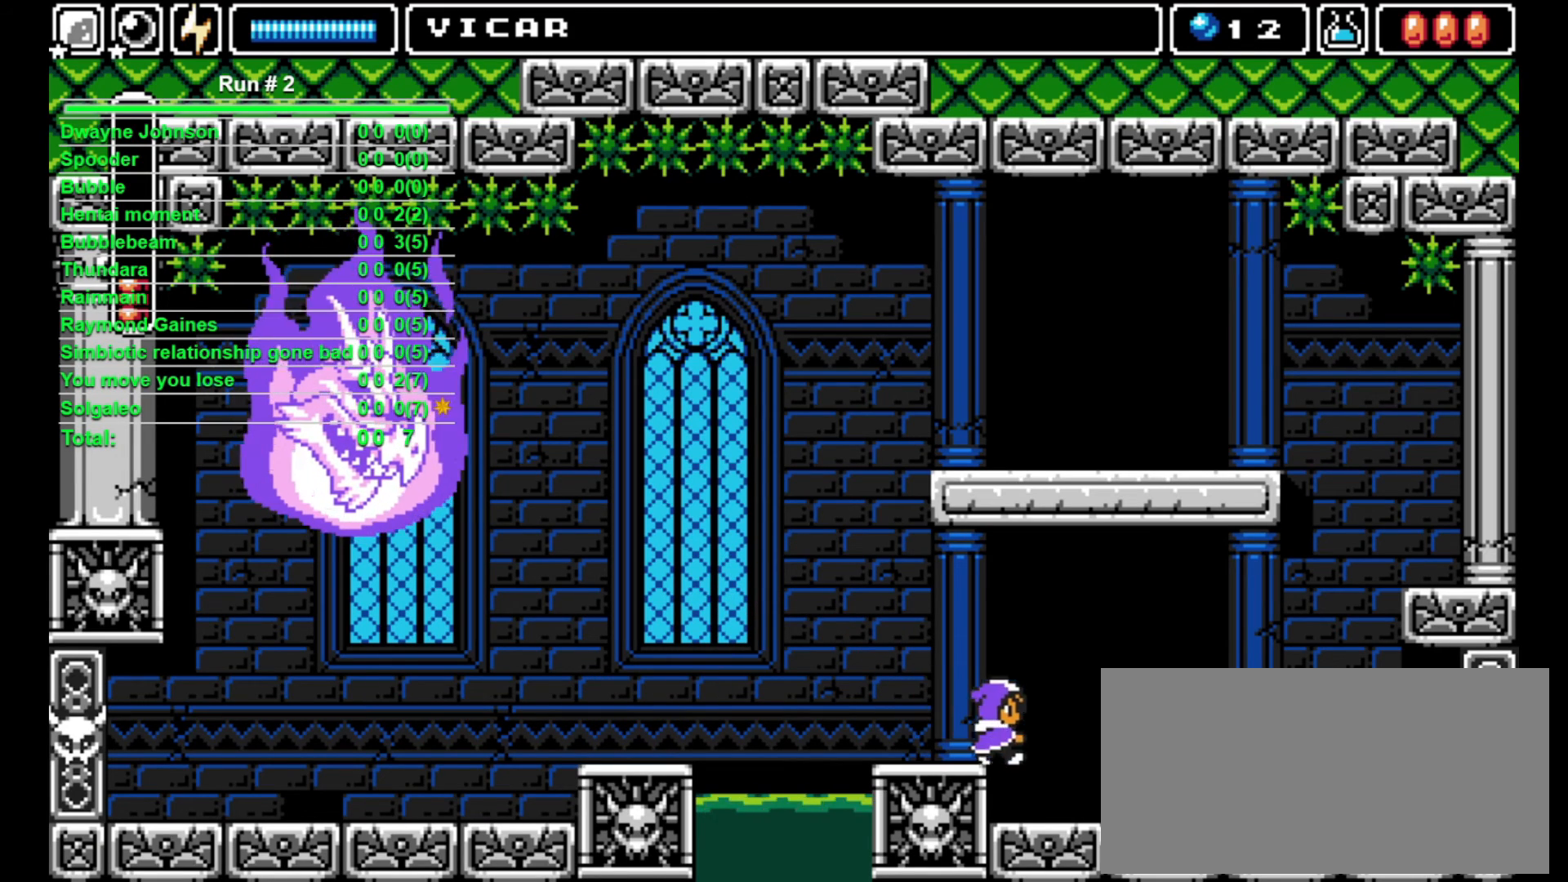
{"buttons": ["DPAD_RIGHT"], "events": []}
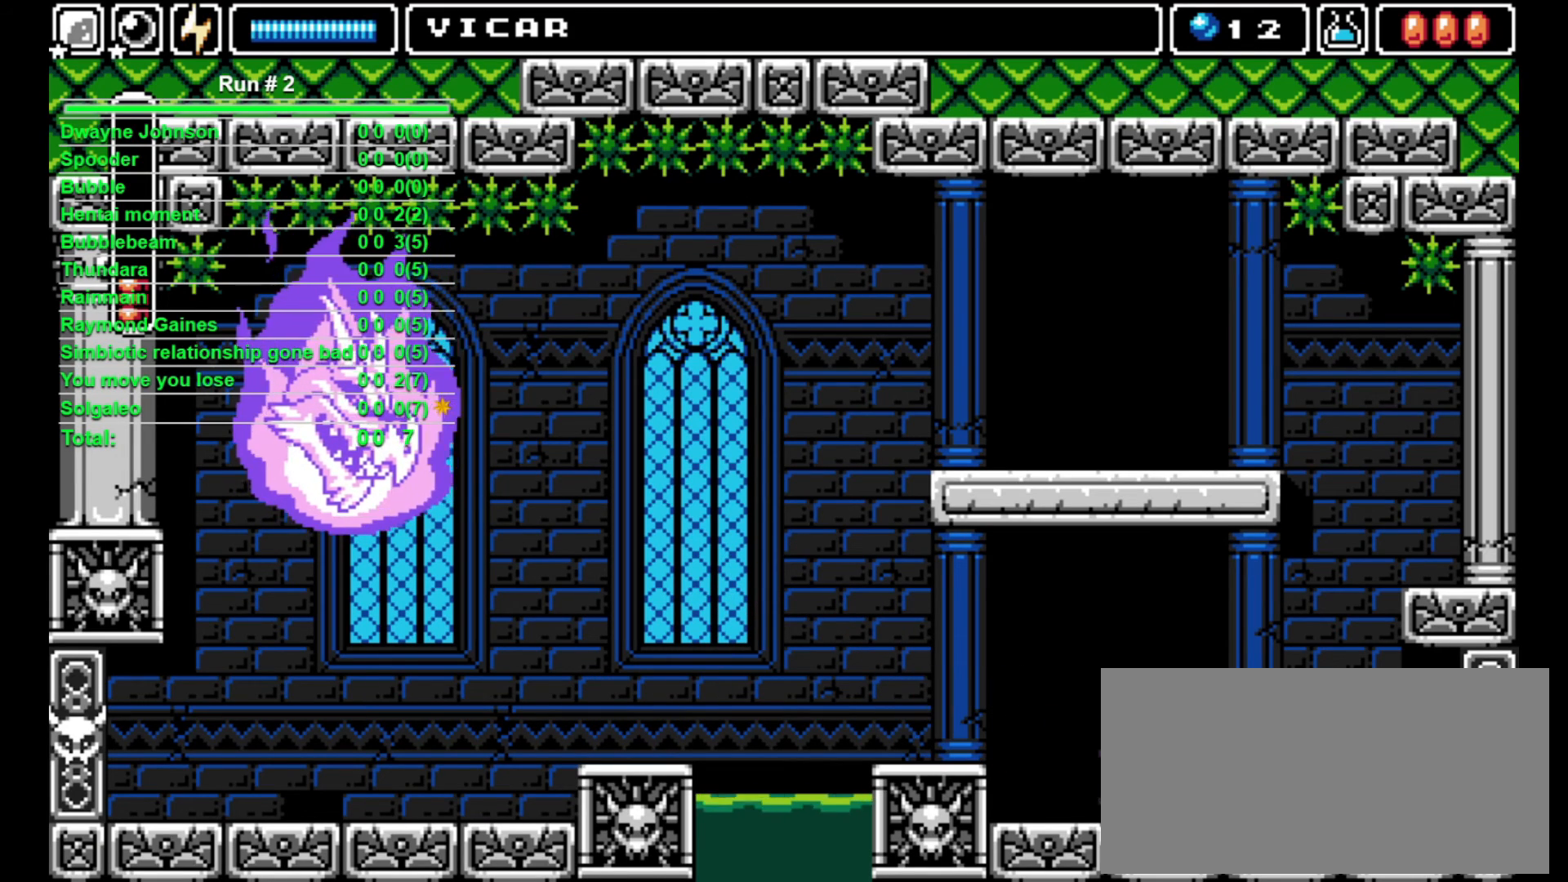
{"buttons": ["DPAD_RIGHT"], "events": []}
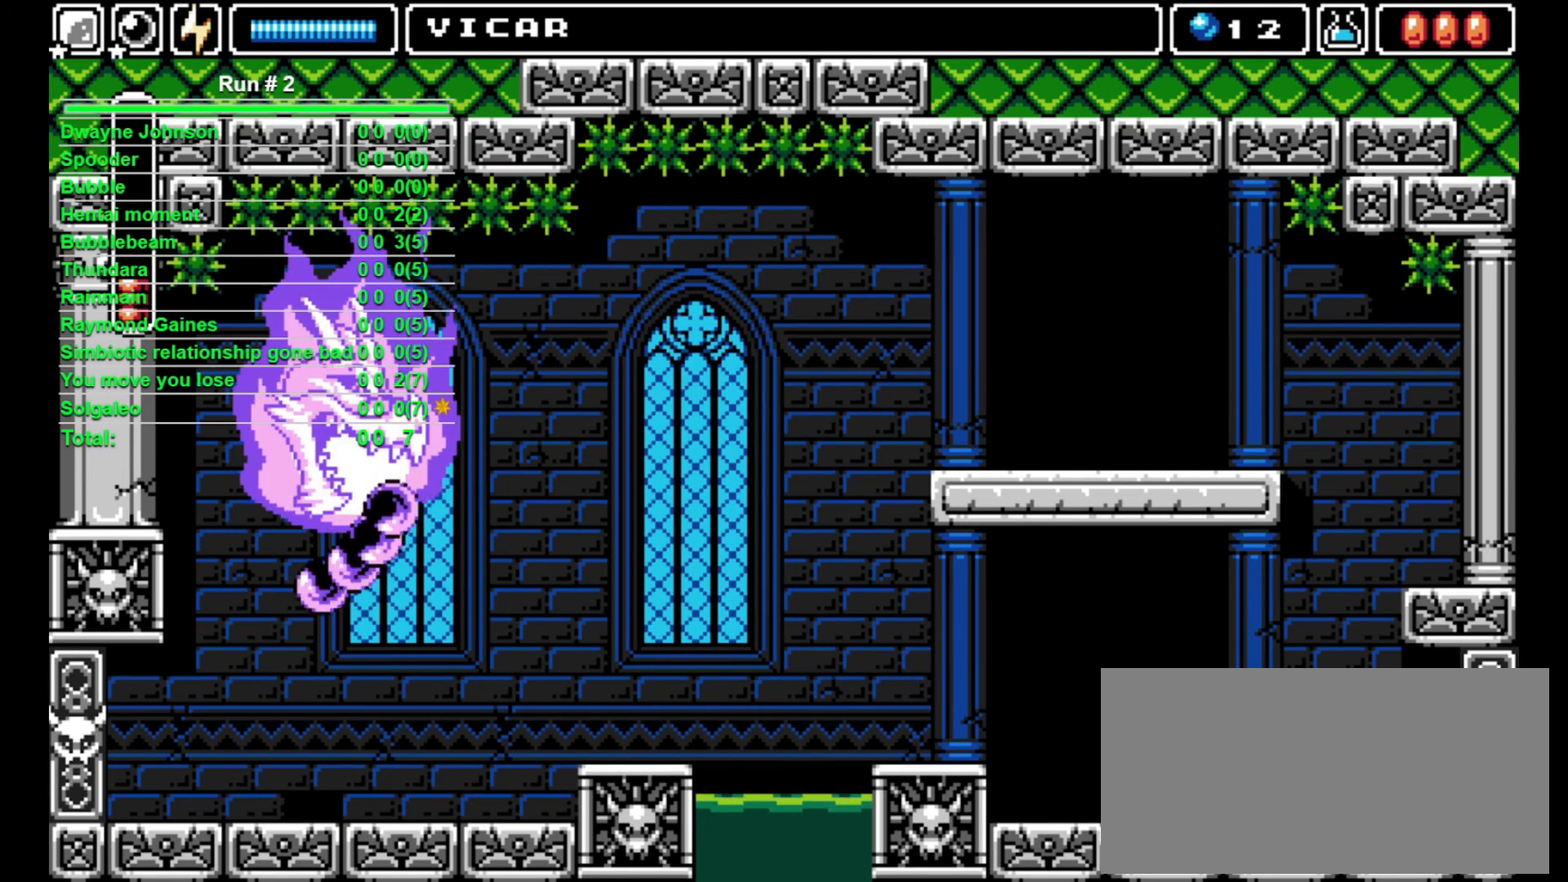
{"buttons": ["DPAD_RIGHT"], "events": []}
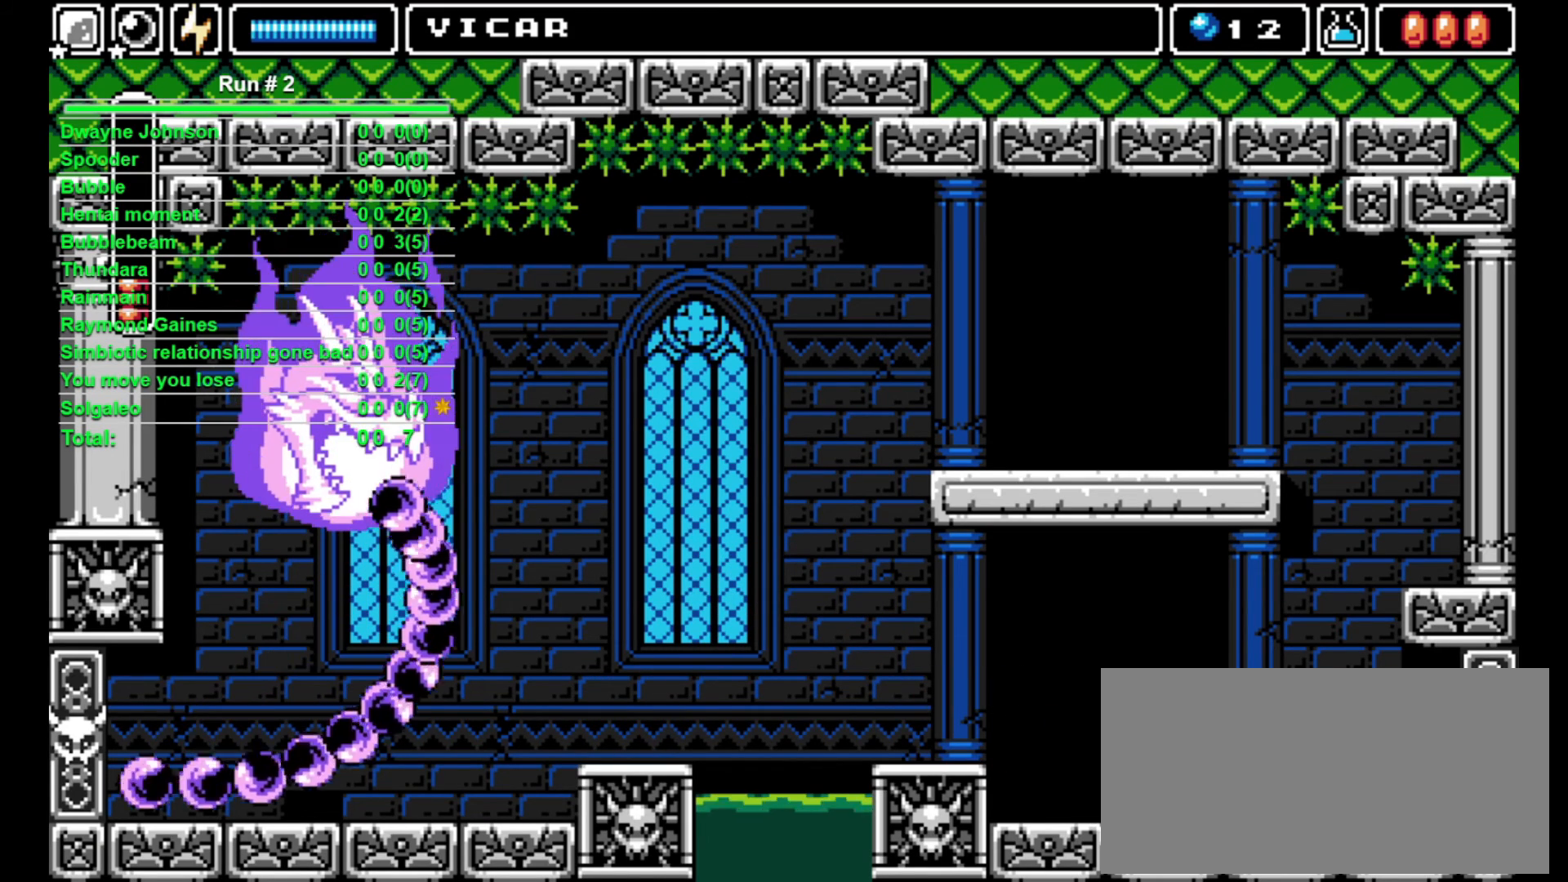
{"buttons": ["DPAD_DOWN"], "events": [[200, "DPAD_DOWN", "down"], [233, "DPAD_RIGHT", "up"]]}
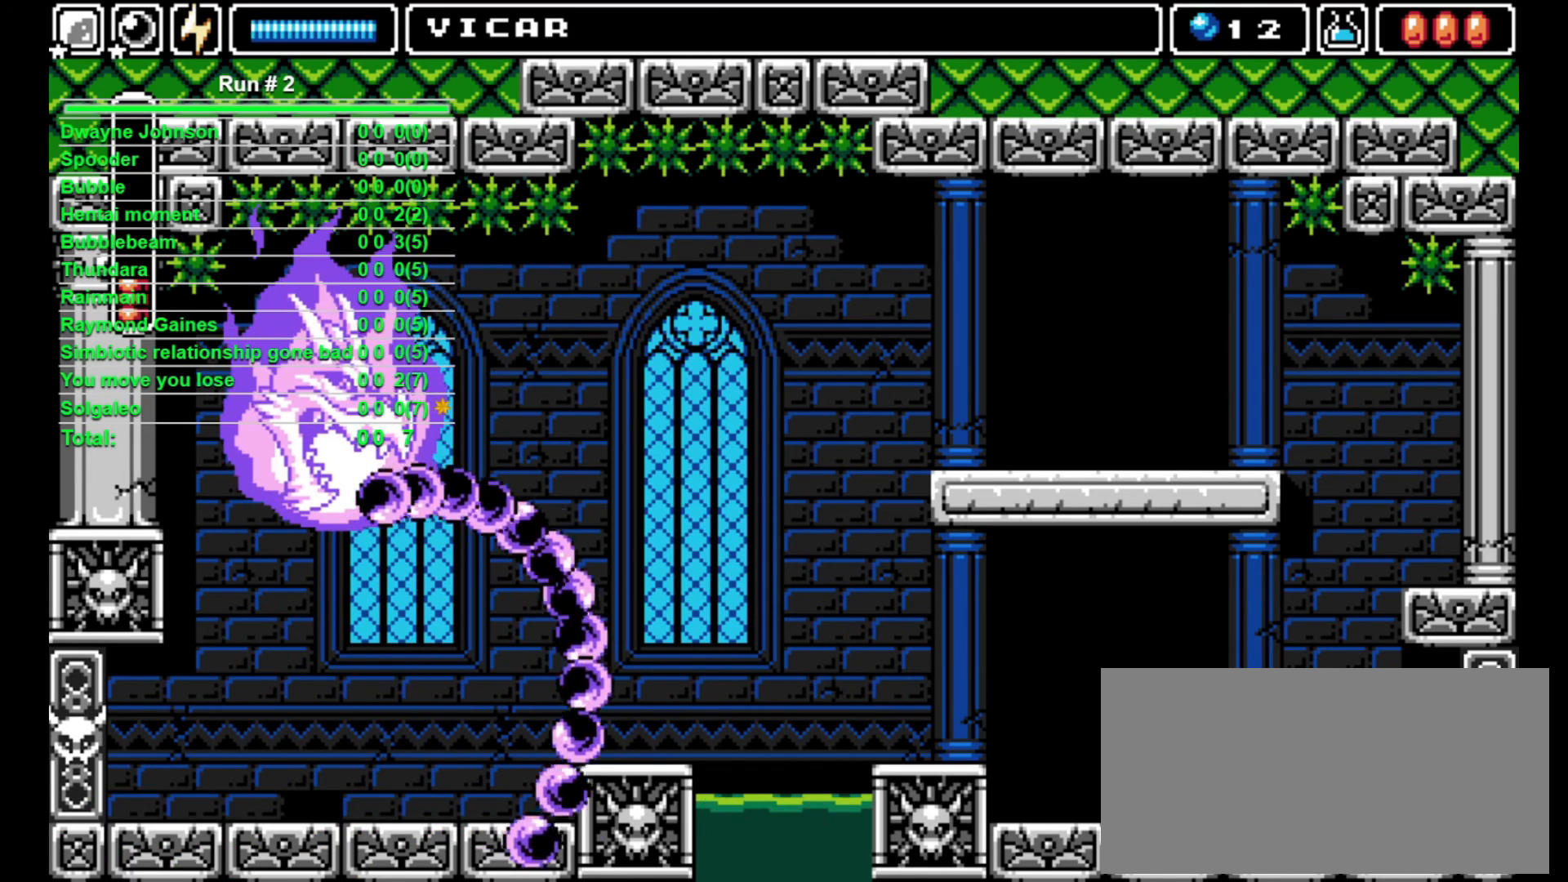
{"buttons": ["DPAD_DOWN"], "events": []}
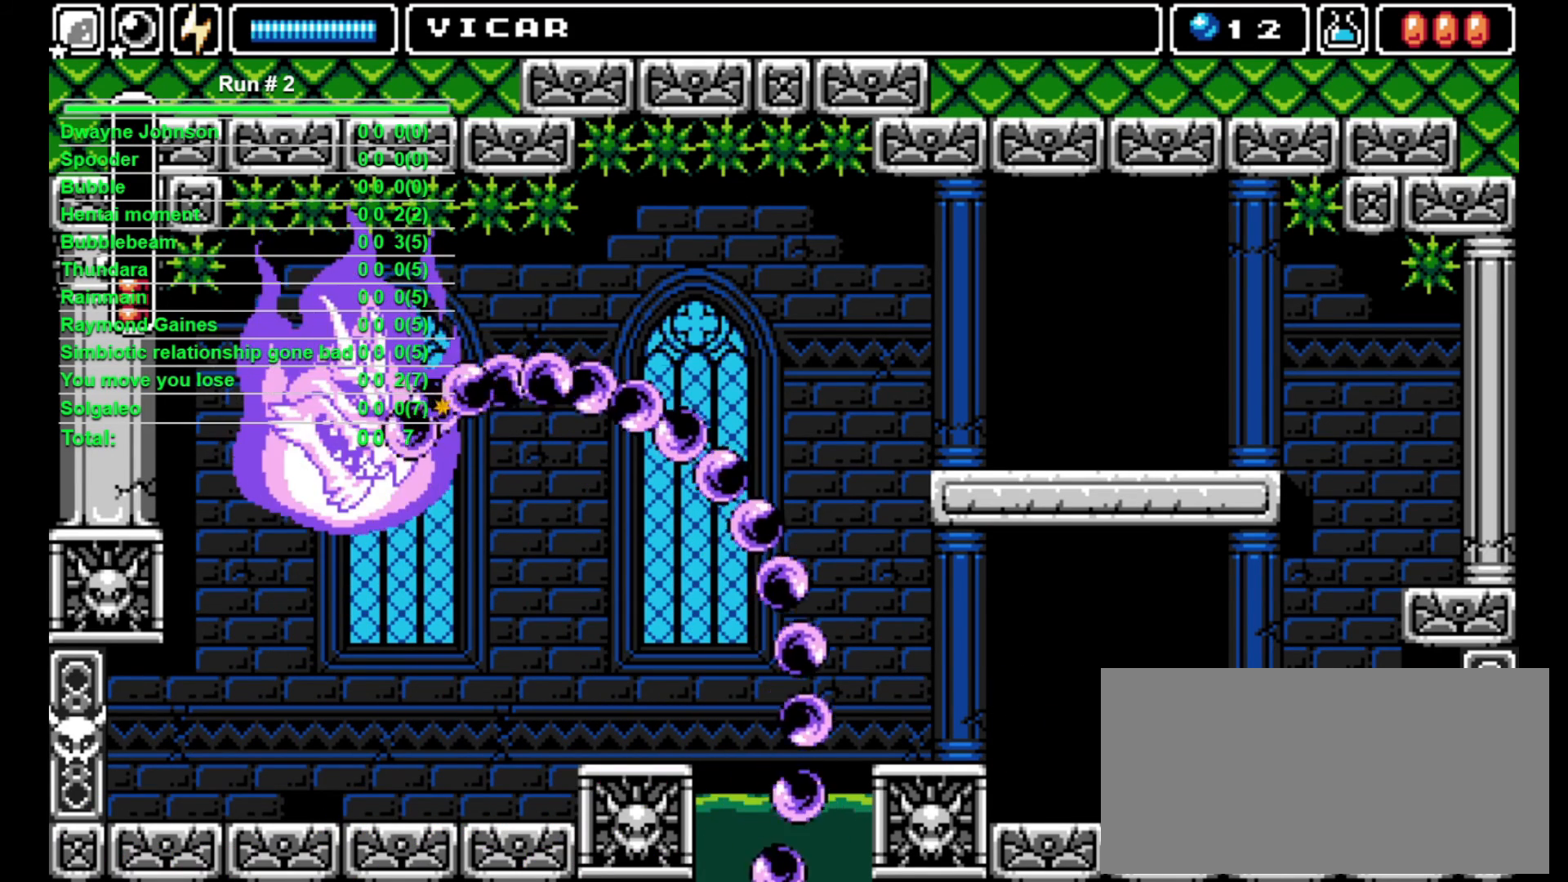
{"buttons": ["DPAD_DOWN"], "events": []}
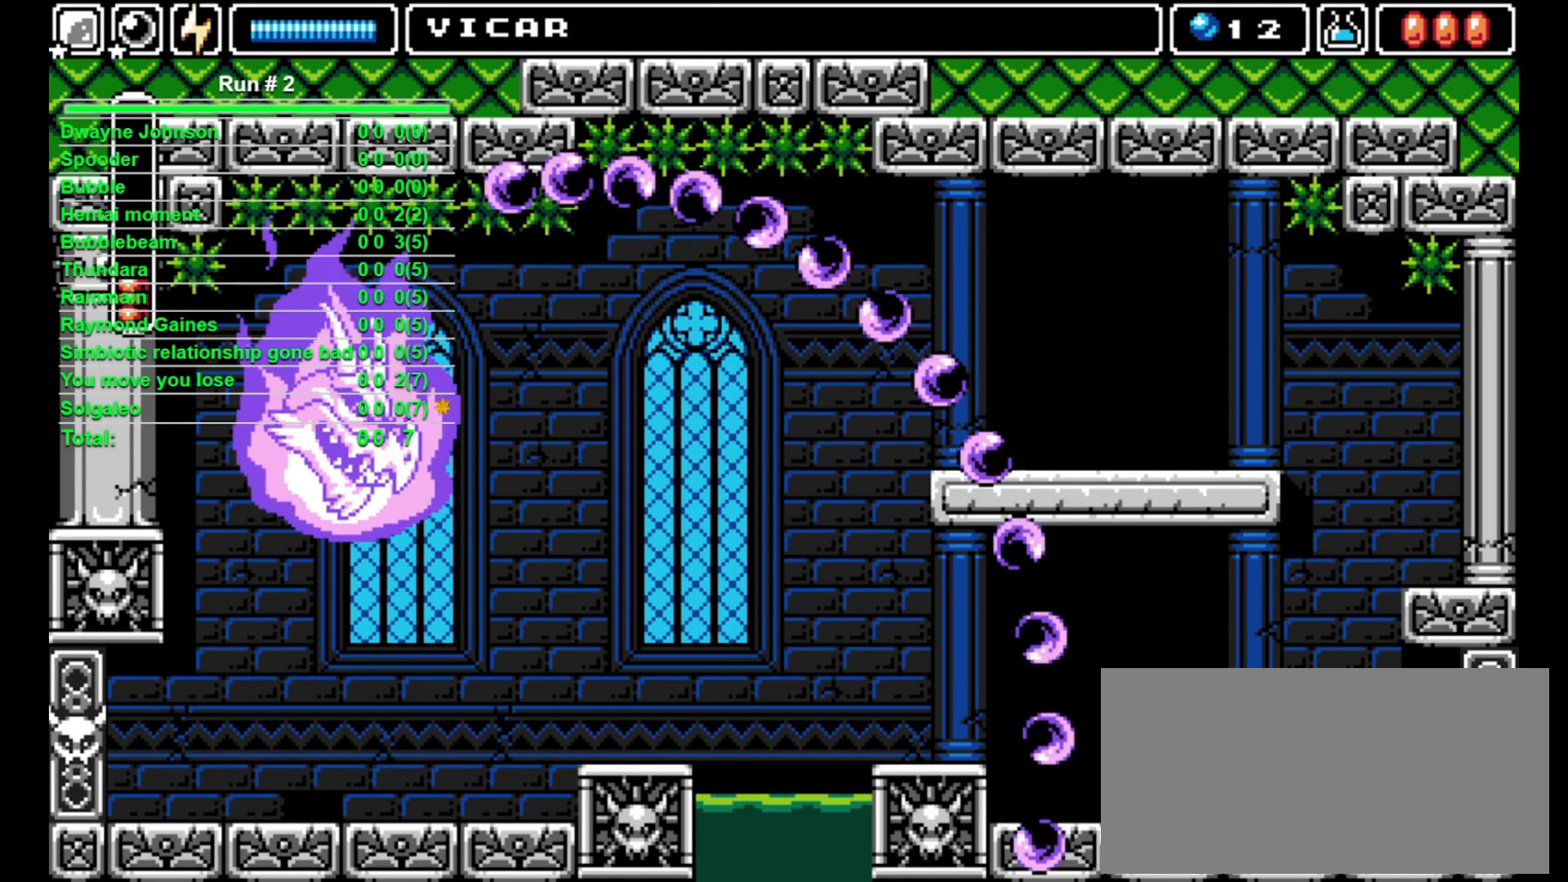
{"buttons": ["DPAD_DOWN"], "events": []}